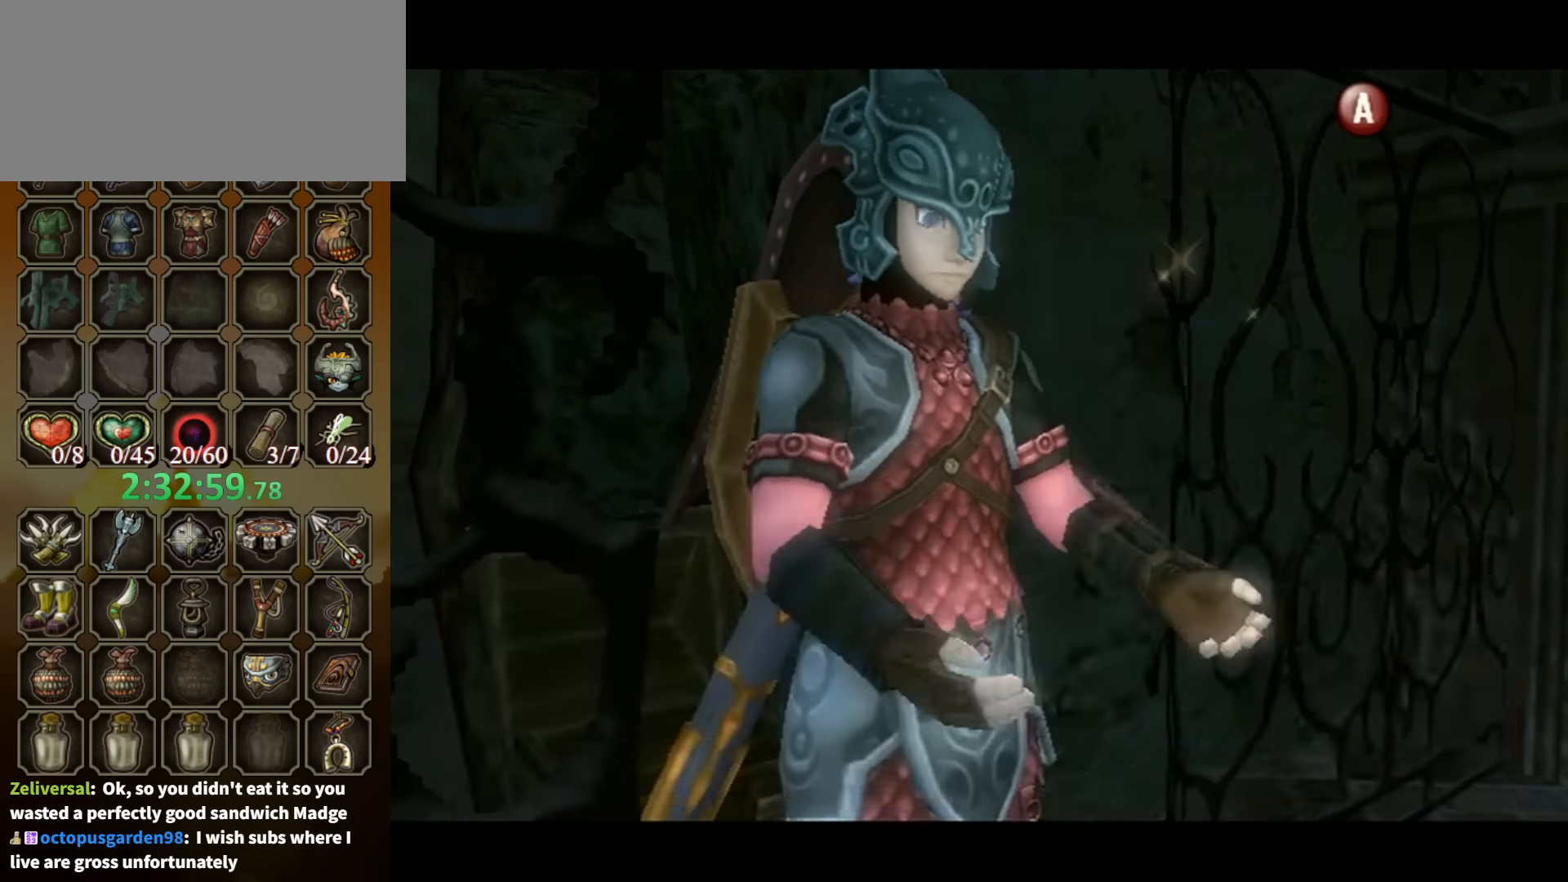
Gameplay with a controller (Nintendo layout); each line is a JSON object with the inputs held at the frame after it. "events" lists button and stick changes between this image and that frame as [ms after this image, input, new state], when the widget could be followed in between. Not read: L3 R3.
{"buttons": [], "left_stick": "right", "right_stick": "center", "events": [[200, "A", "down"], [300, "A", "up"], [367, "left_stick", "right"]]}
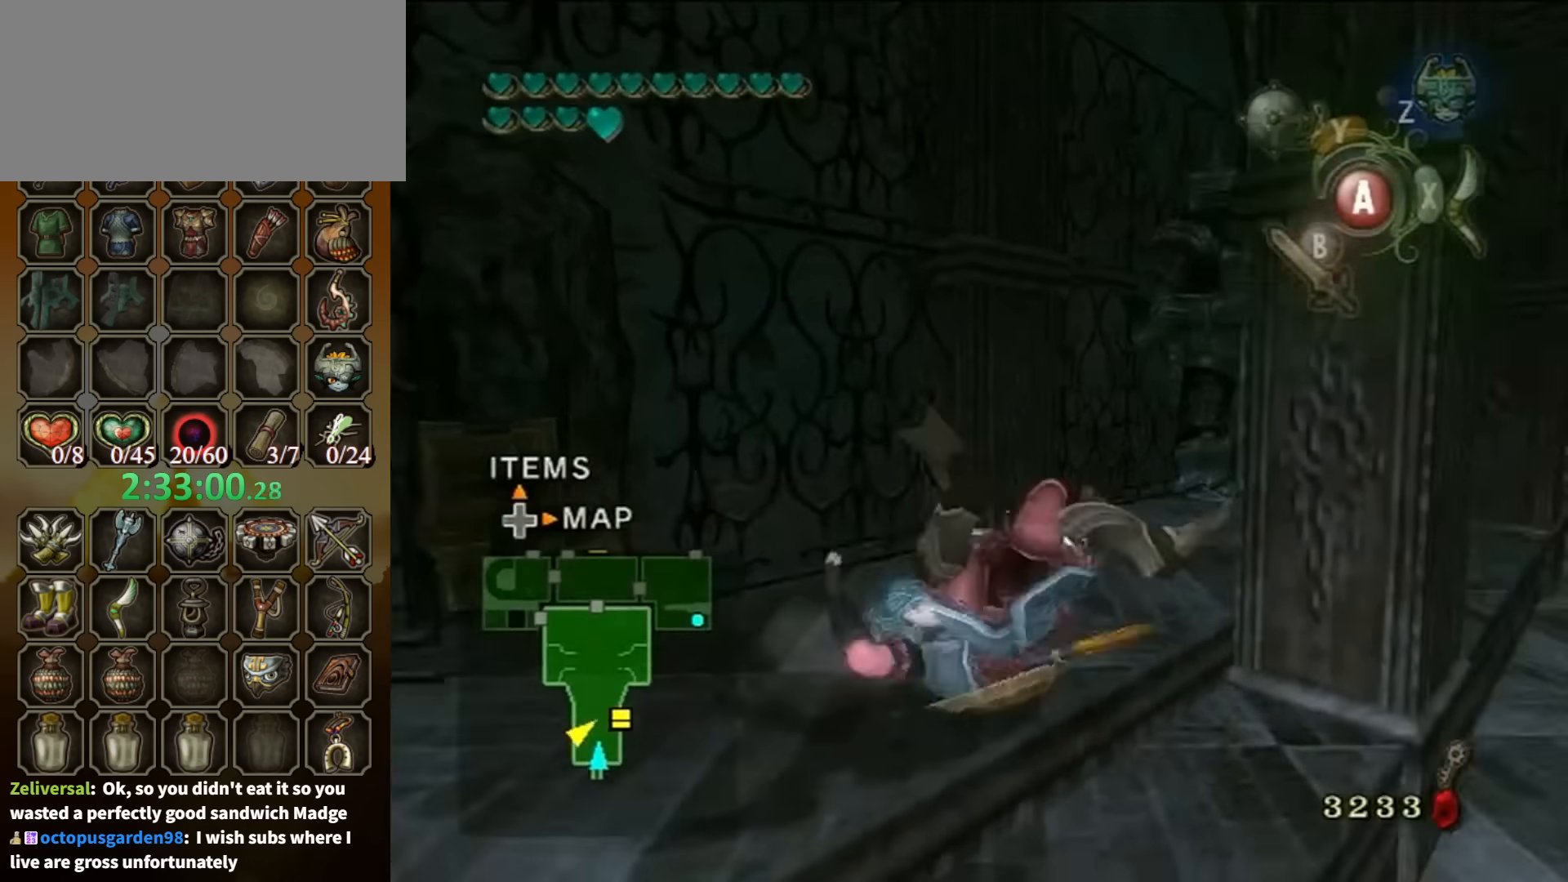
{"buttons": ["A"], "left_stick": "up-right", "right_stick": "center", "events": [[67, "left_stick", "up-right"], [467, "A", "down"]]}
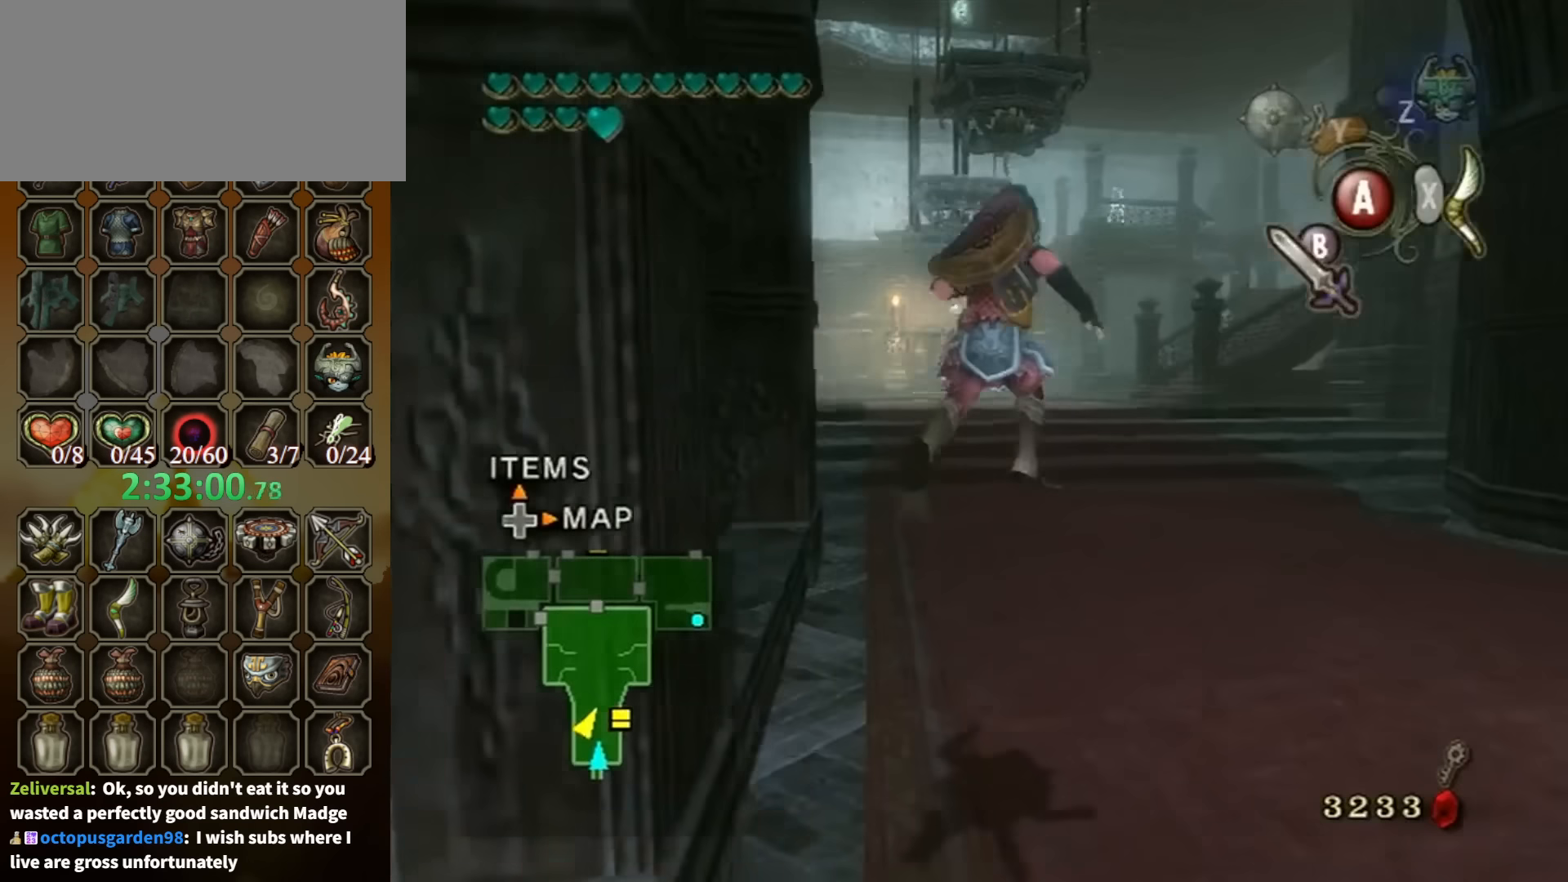
{"buttons": ["A"], "left_stick": "right", "right_stick": "center", "events": [[367, "left_stick", "right"]]}
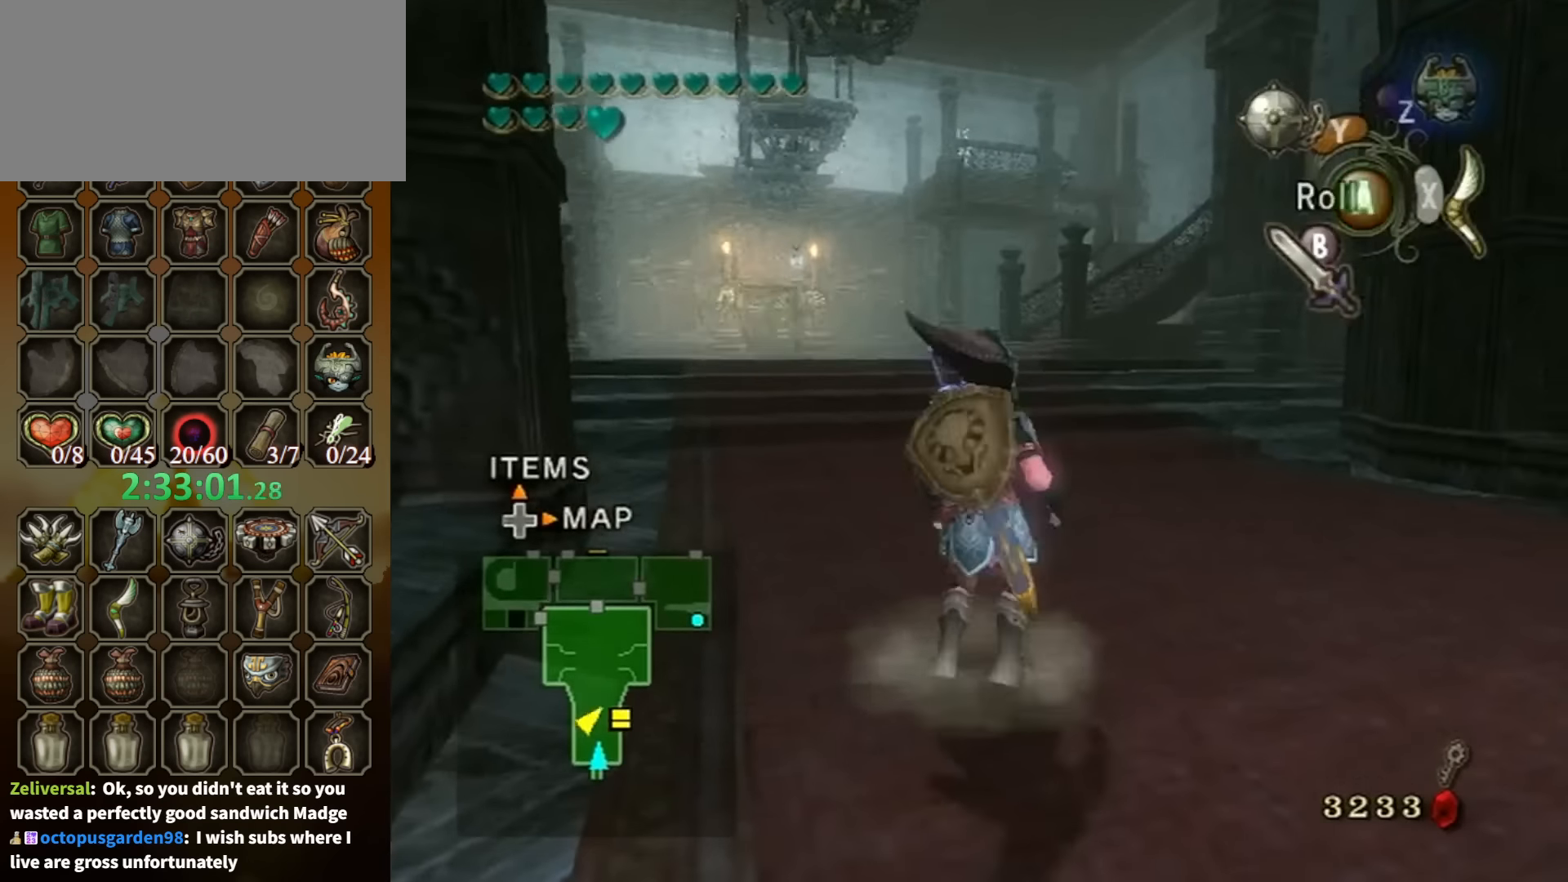
{"buttons": [], "left_stick": "up-right", "right_stick": "center", "events": [[67, "A", "up"], [233, "left_stick", "up-right"], [400, "A", "down"], [433, "A", "up"]]}
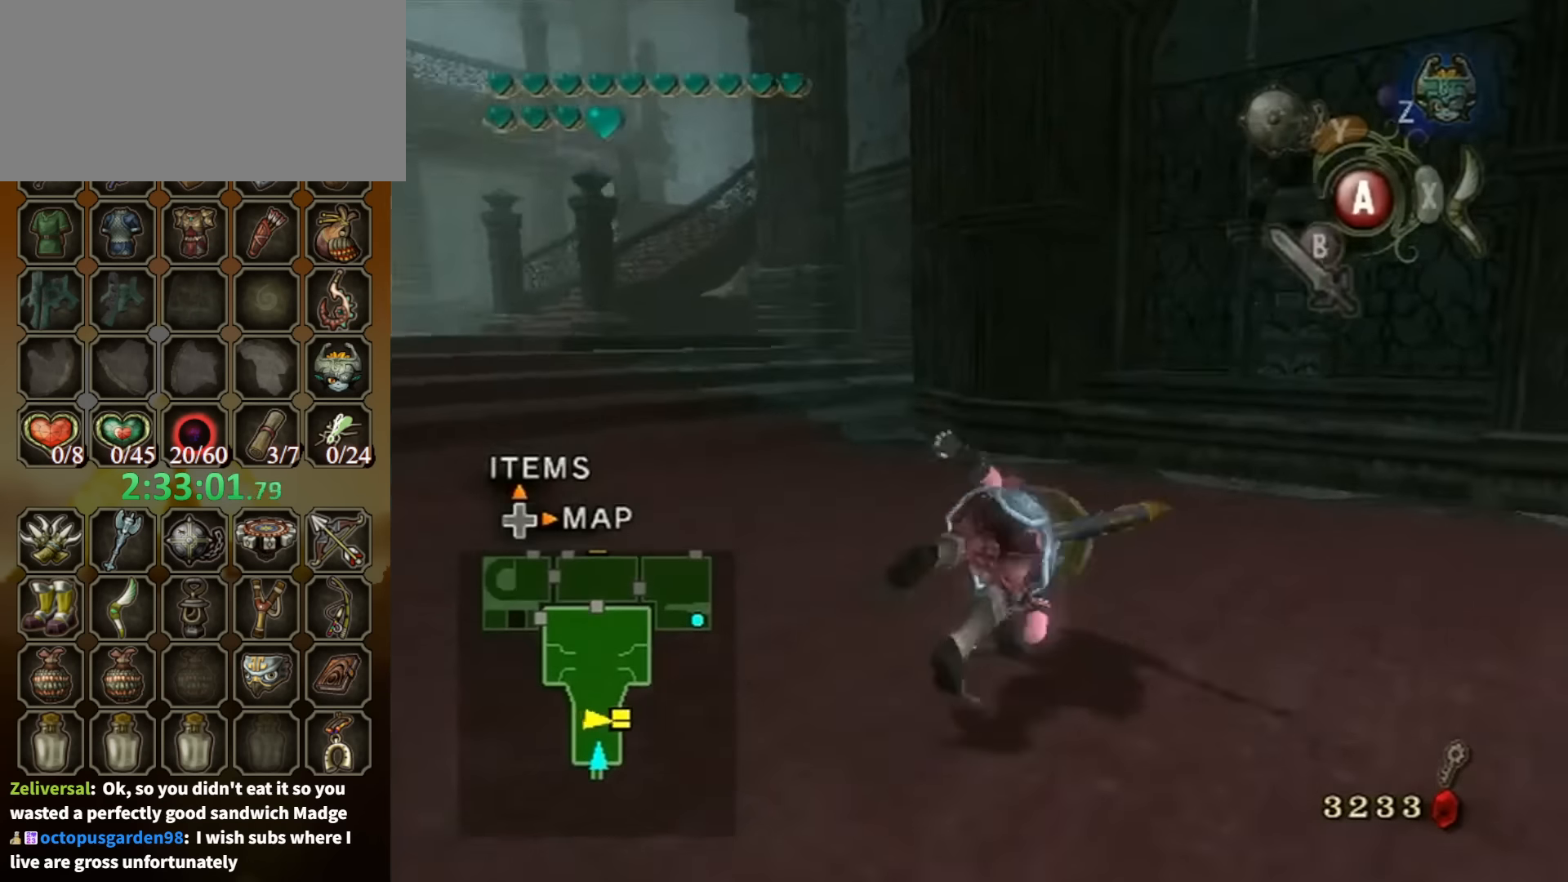
{"buttons": [], "left_stick": "left", "right_stick": "center", "events": [[267, "left_stick", "up"], [400, "left_stick", "up-left"], [500, "left_stick", "left"]]}
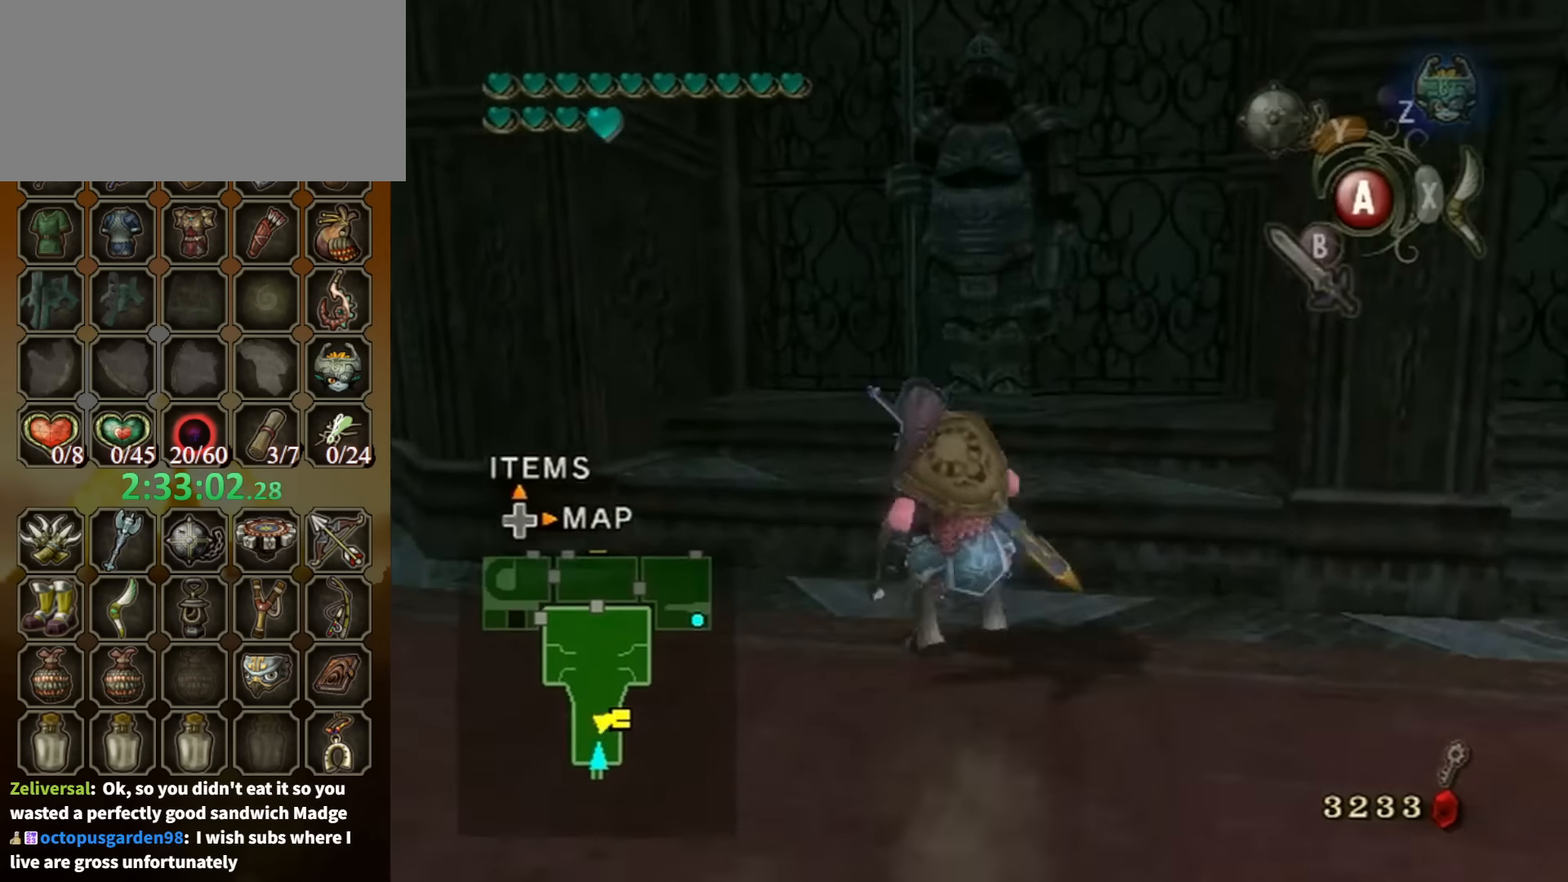
{"buttons": ["Y"], "left_stick": "up-right", "right_stick": "center", "events": [[67, "L1", "down"], [133, "A", "down"], [133, "left_stick", "up-right"], [200, "A", "up"], [433, "L1", "up"], [500, "Y", "down"]]}
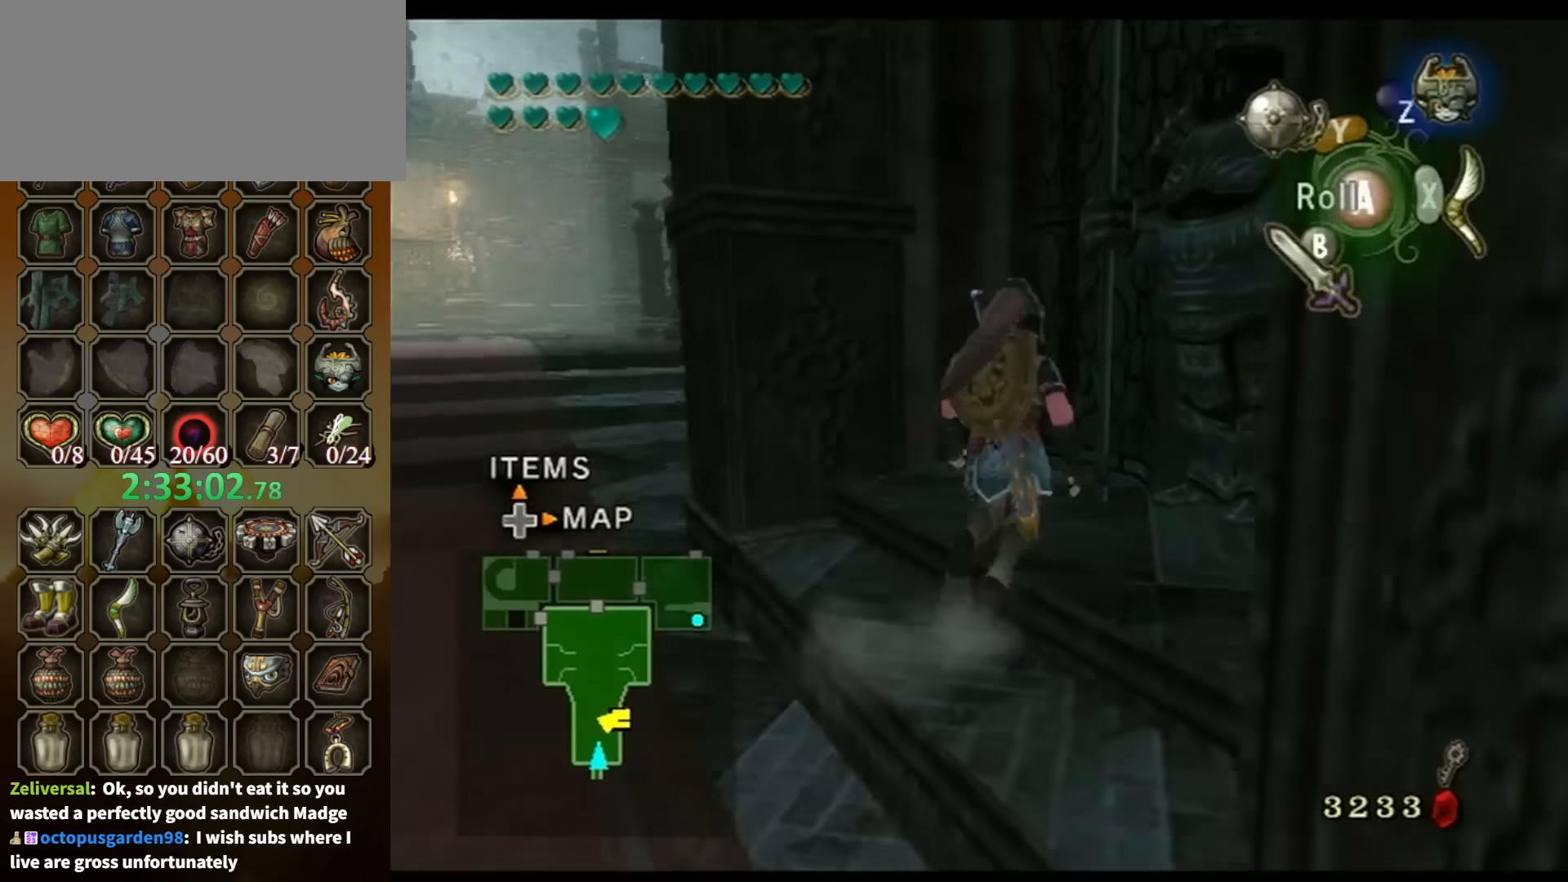
{"buttons": ["Y"], "left_stick": "up-right", "right_stick": "center", "events": []}
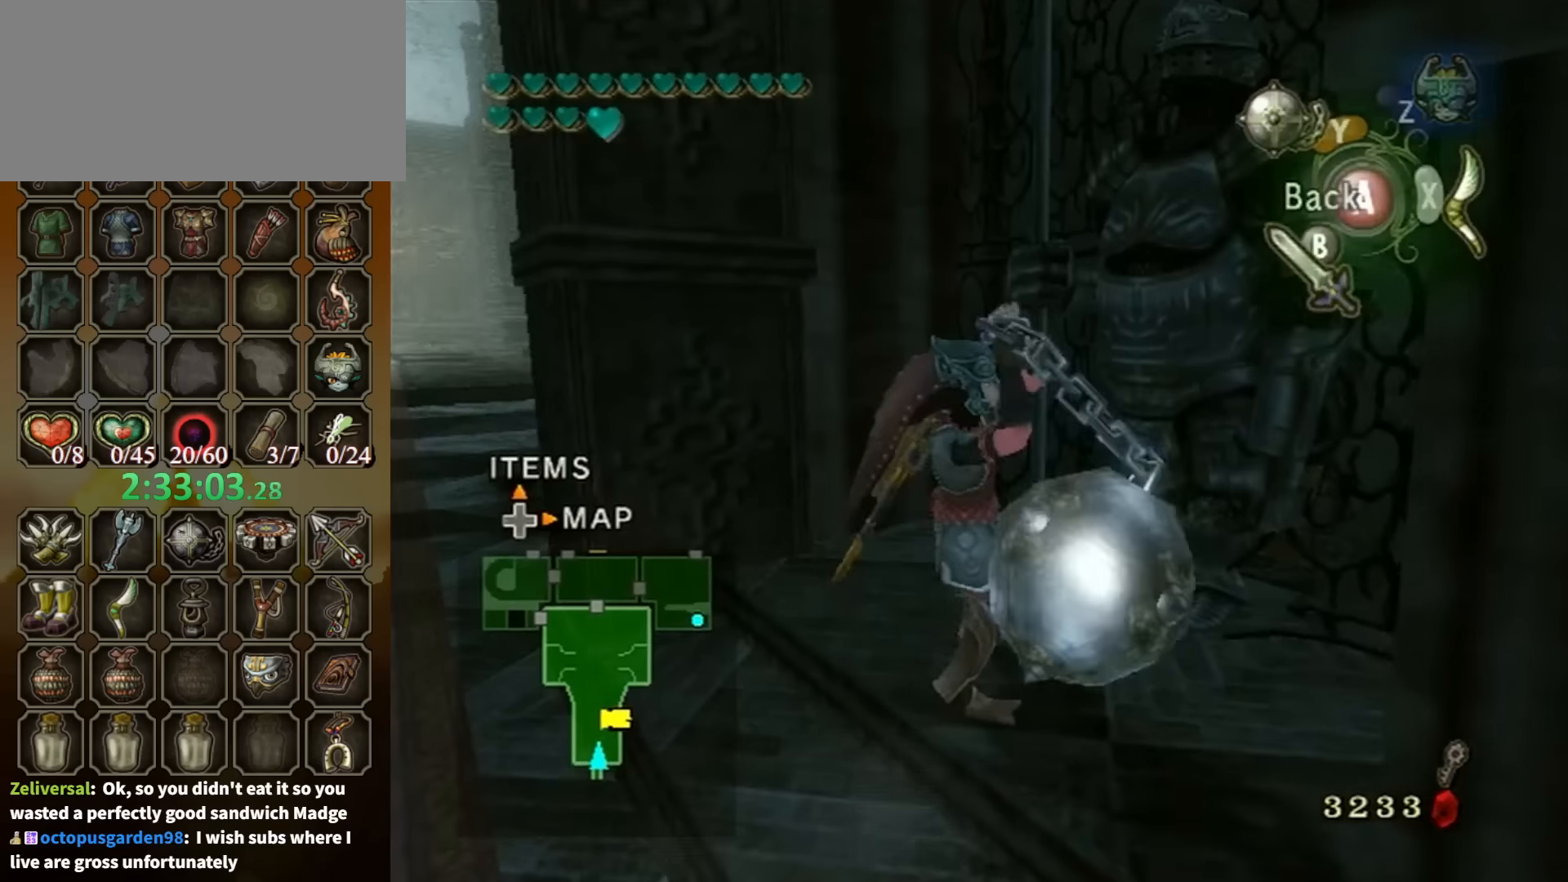
{"buttons": ["Y"], "left_stick": "up-right", "right_stick": "center", "events": []}
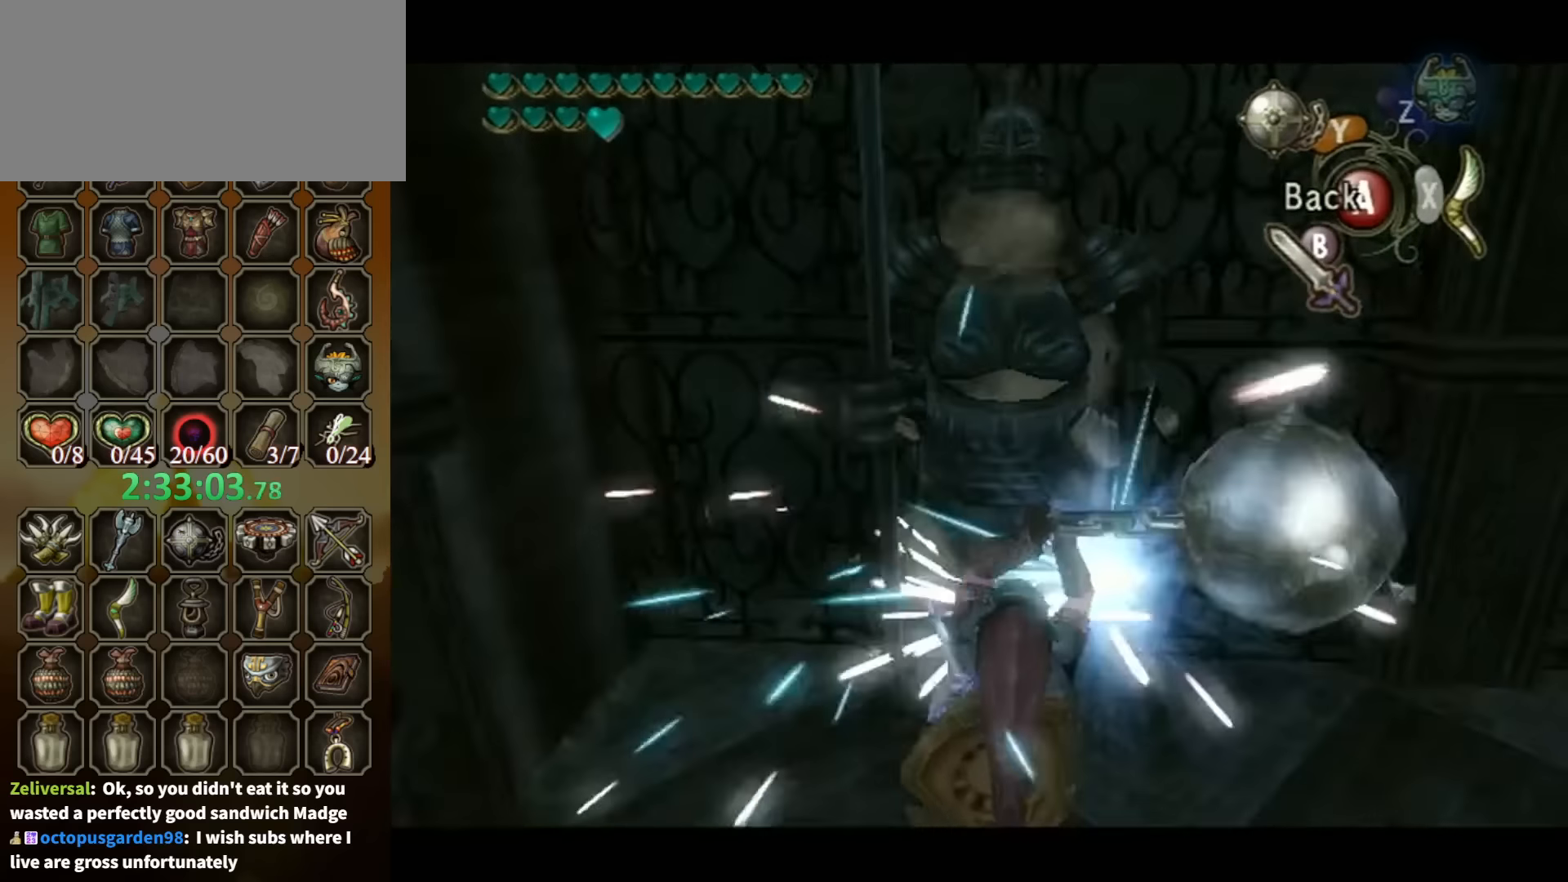
{"buttons": [], "left_stick": "up", "right_stick": "center", "events": [[266, "B", "down"], [266, "left_stick", "up"], [400, "B", "up"], [400, "Y", "up"]]}
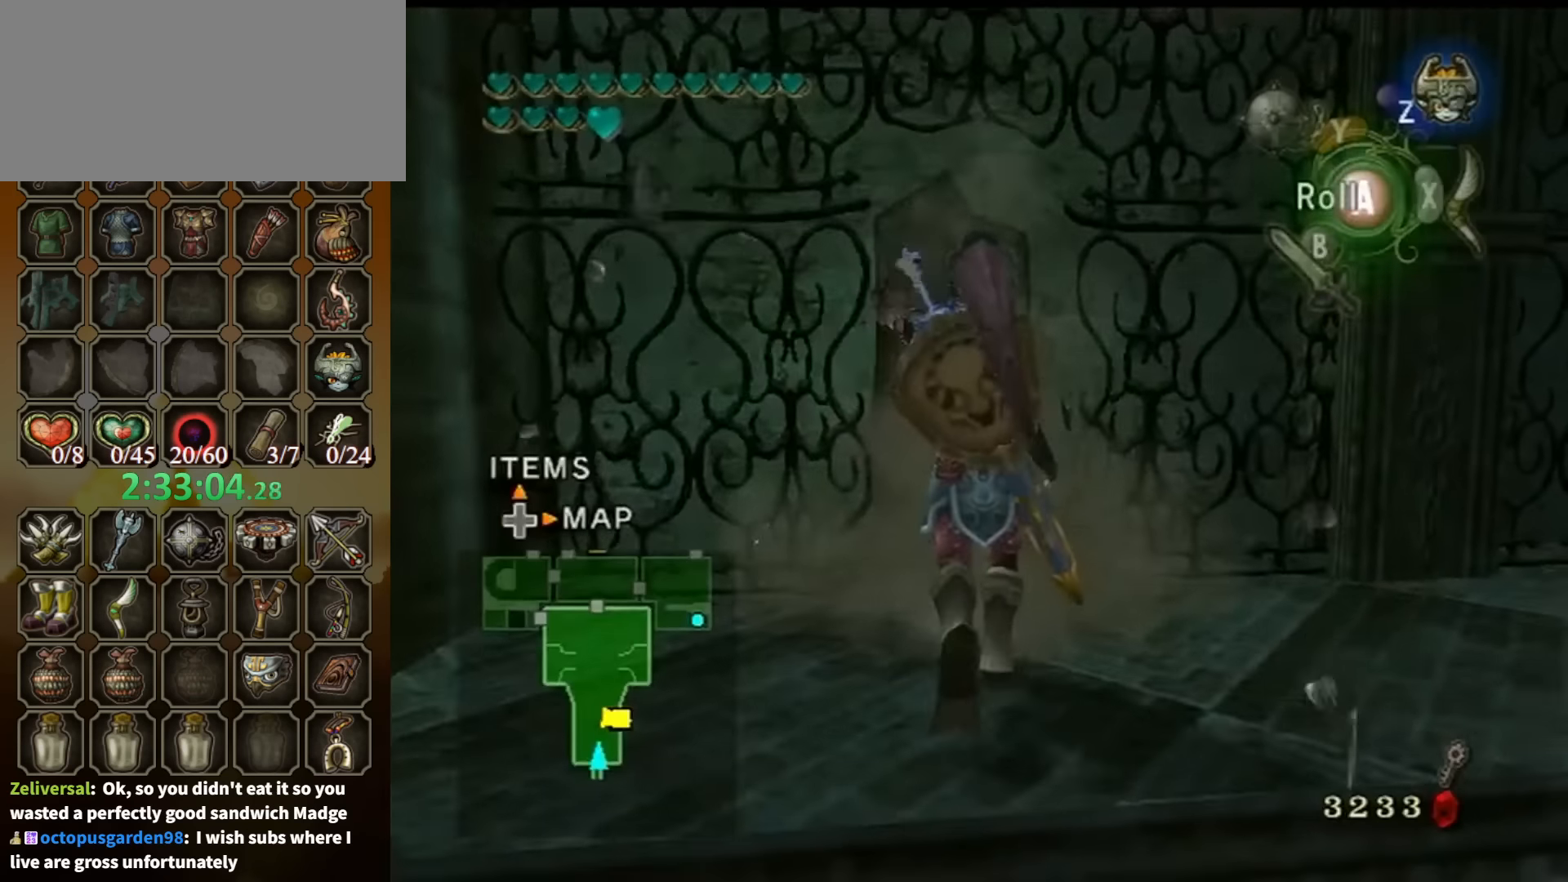
{"buttons": [], "left_stick": "center", "right_stick": "center", "events": [[300, "A", "down"], [300, "left_stick", "center"], [400, "A", "up"], [433, "A", "down"], [500, "A", "up"]]}
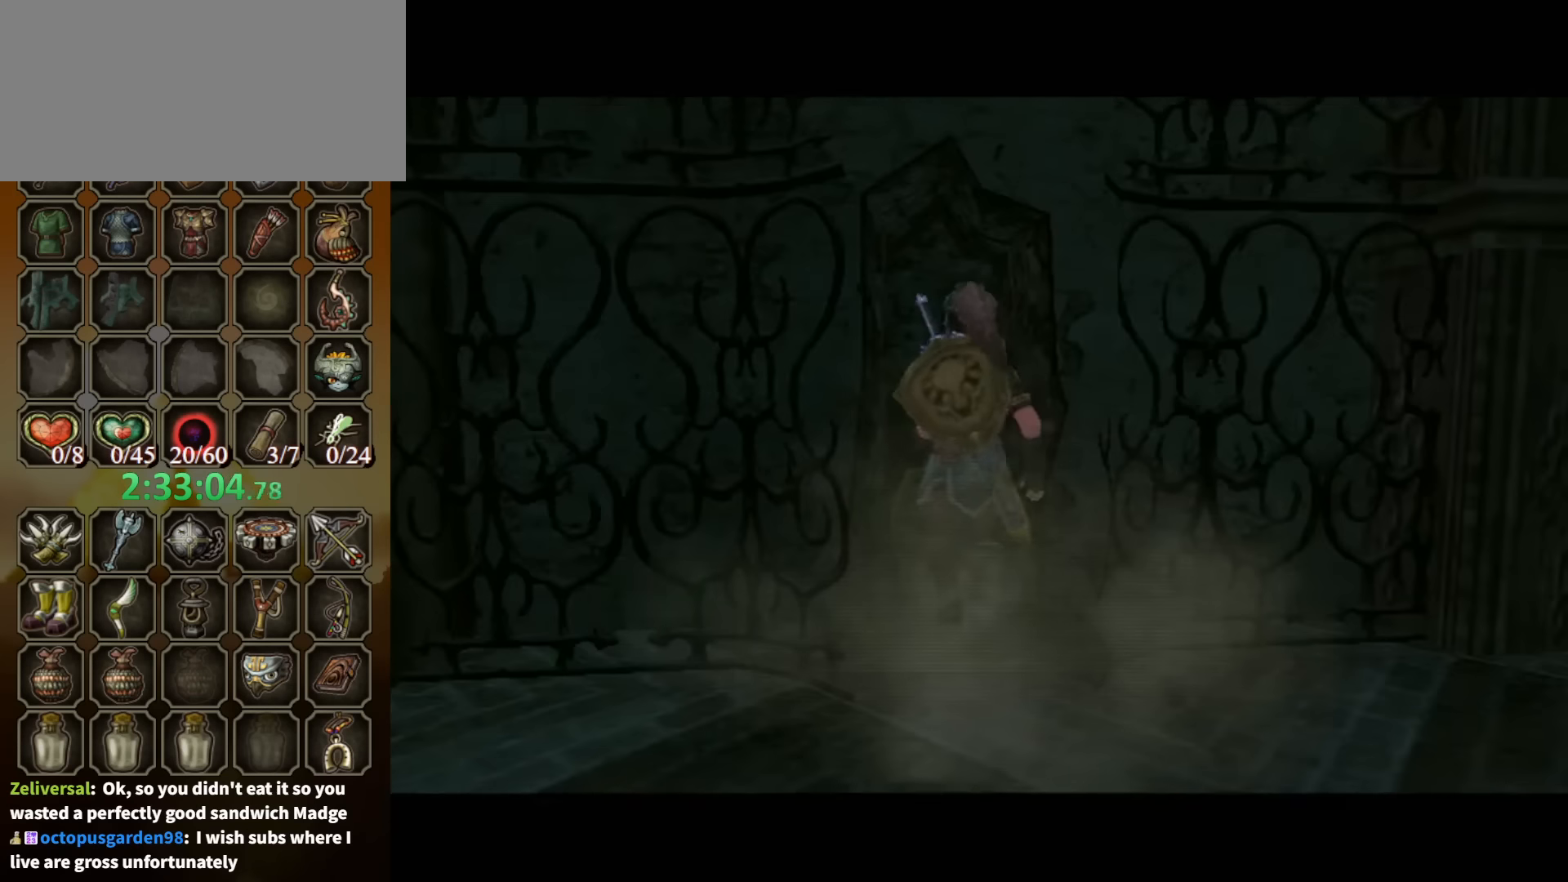
{"buttons": [], "left_stick": "center", "right_stick": "center", "events": [[33, "A", "down"], [66, "A", "up"]]}
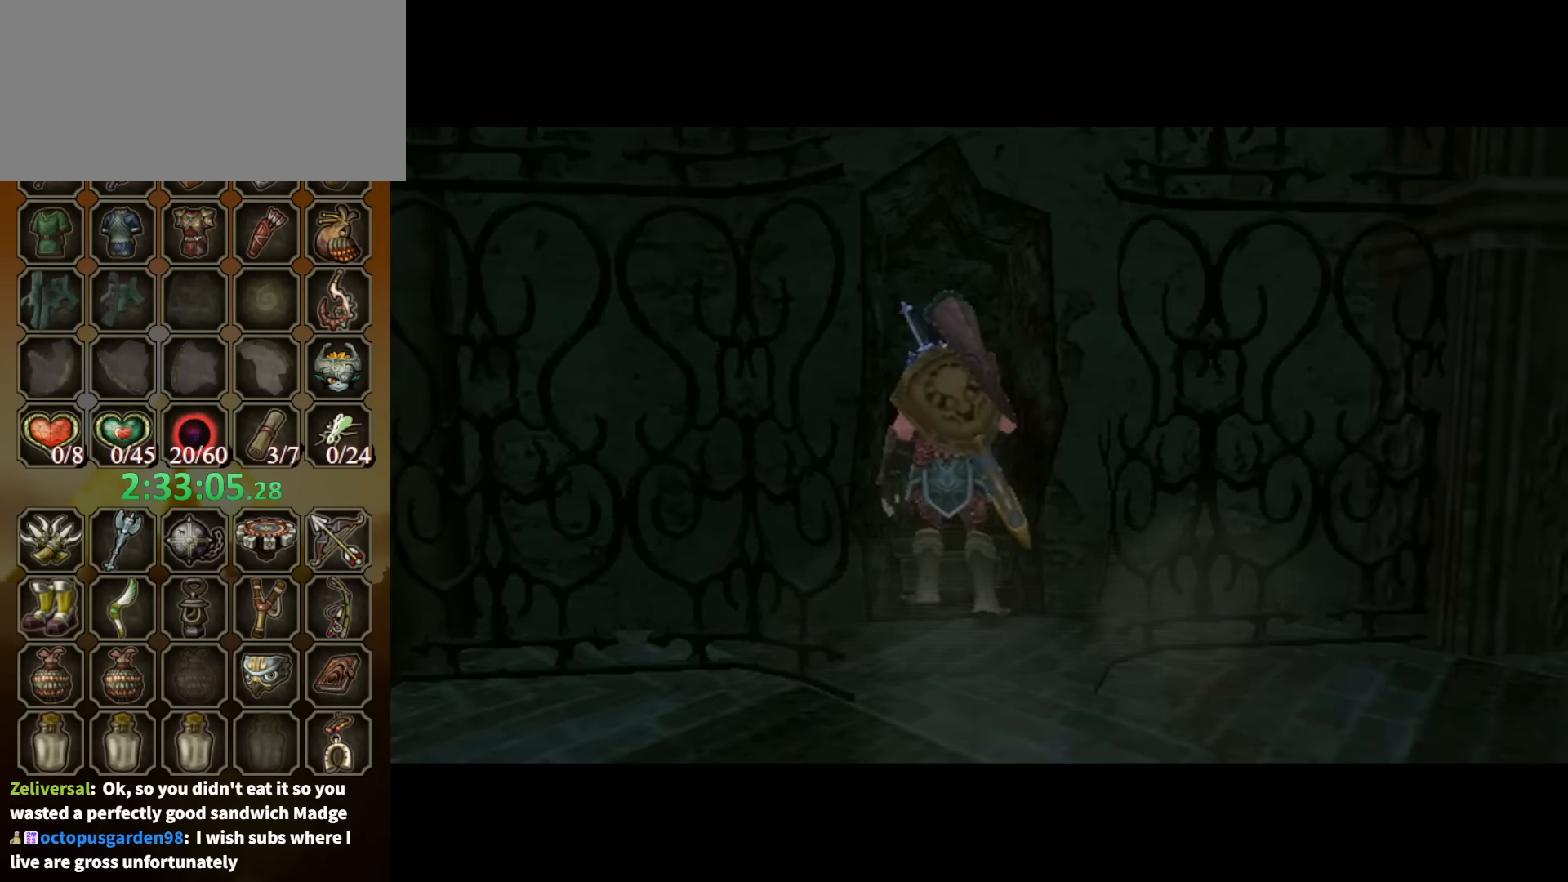
{"buttons": [], "left_stick": "center", "right_stick": "center", "events": []}
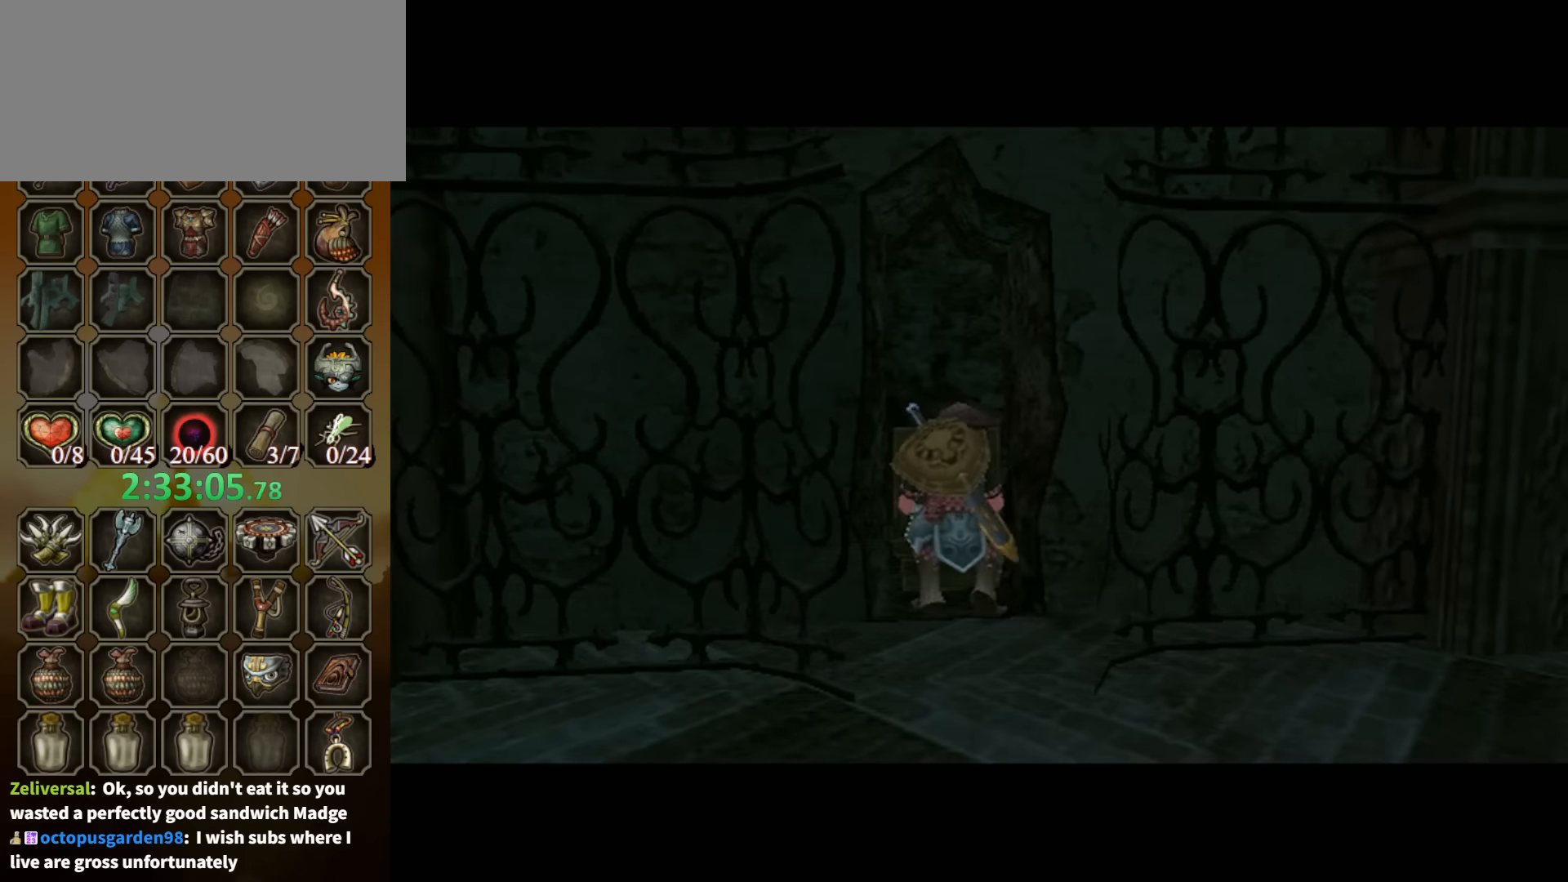
{"buttons": [], "left_stick": "center", "right_stick": "center", "events": []}
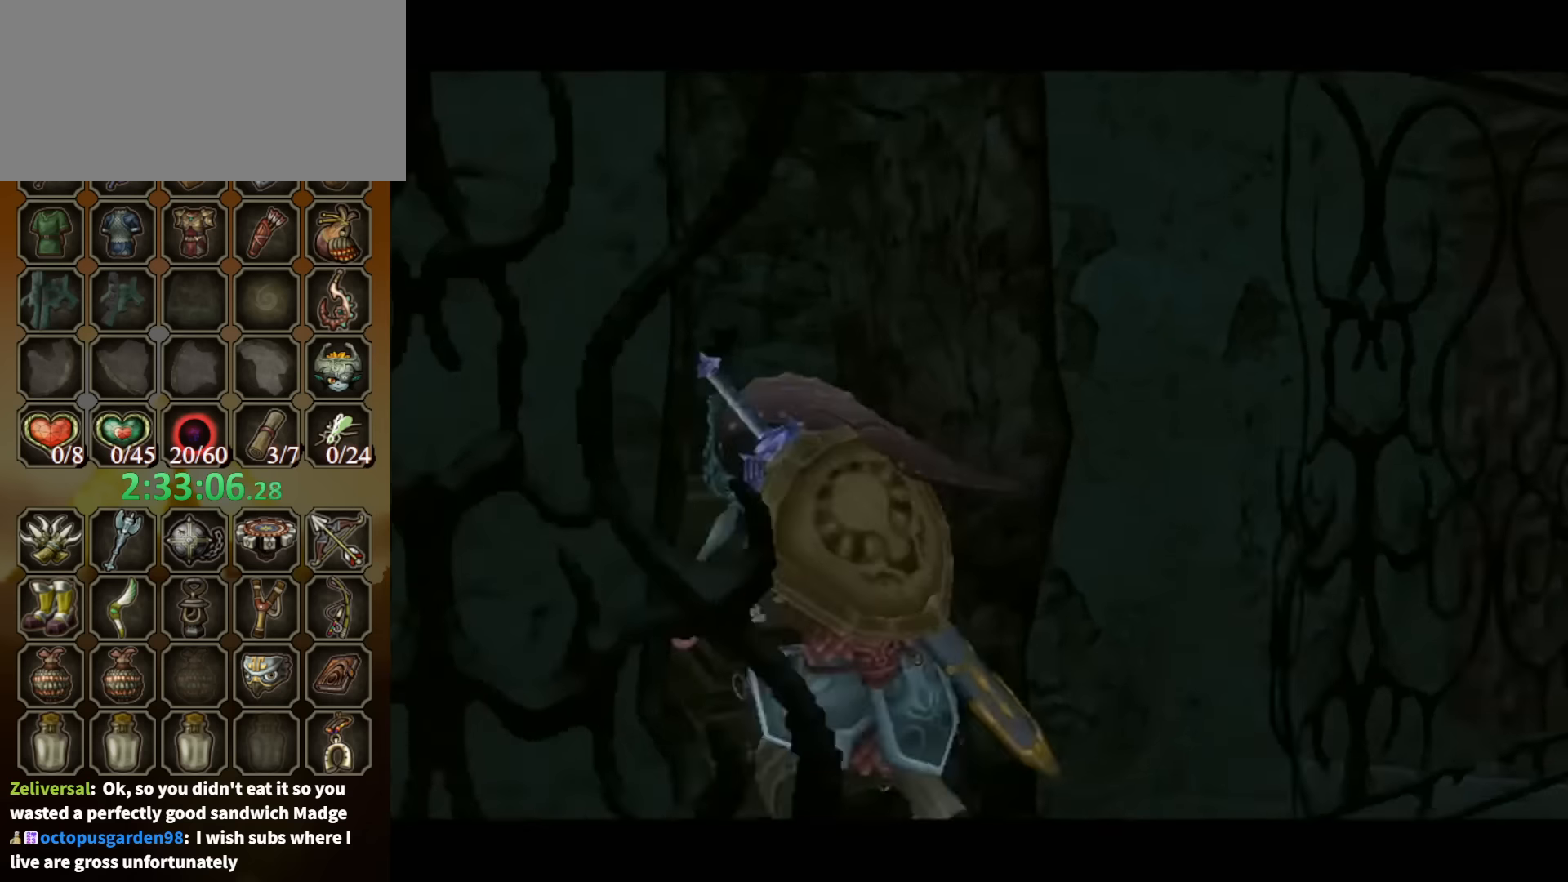
{"buttons": ["B"], "left_stick": "center", "right_stick": "center", "events": [[100, "B", "down"]]}
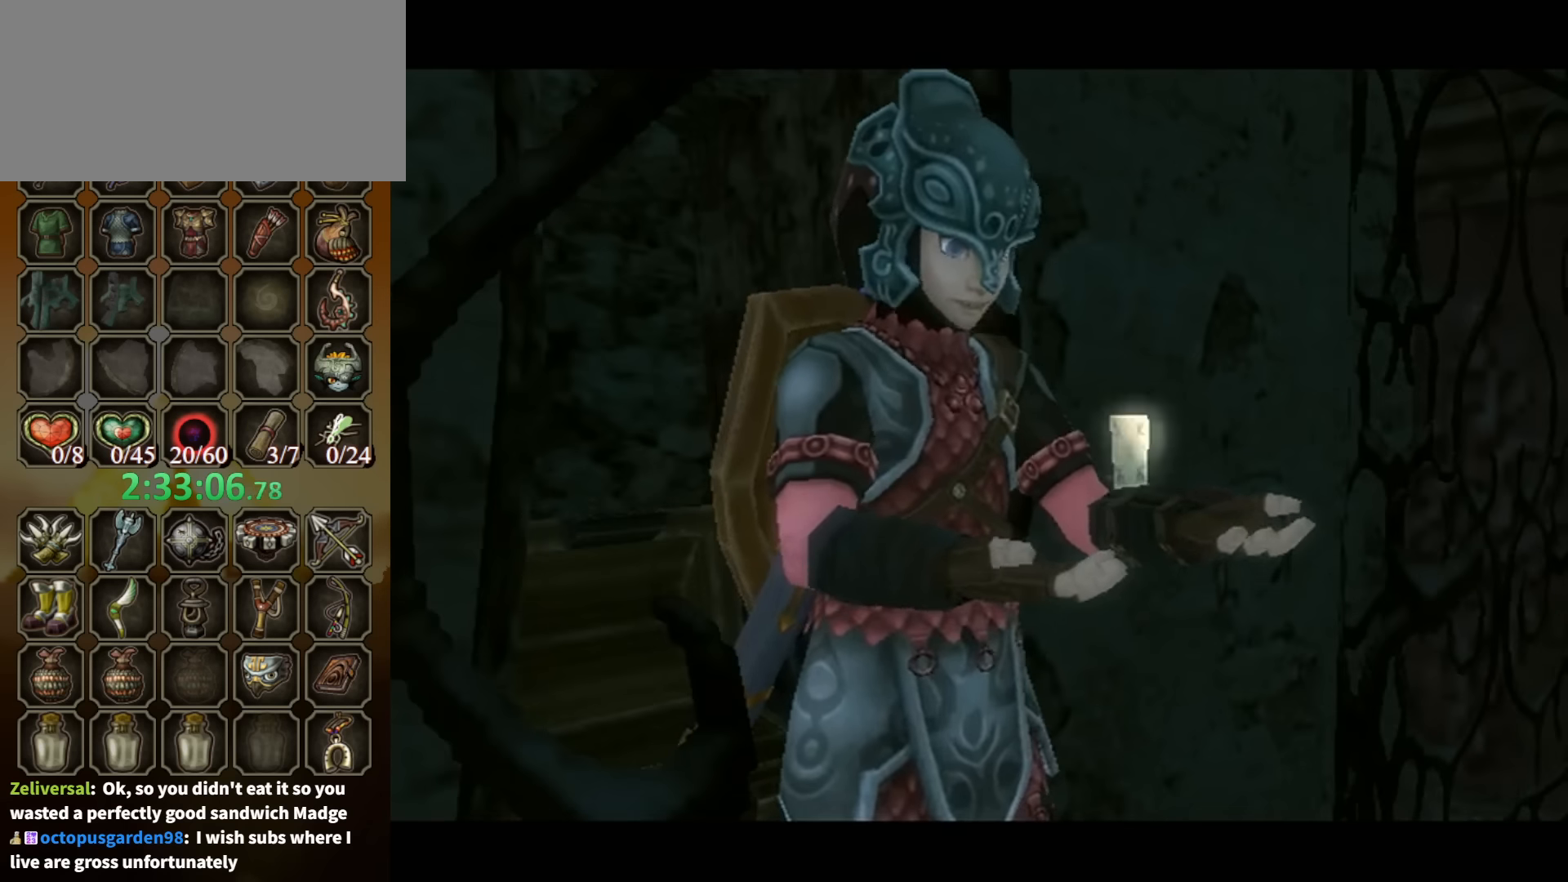
{"buttons": ["B"], "left_stick": "down-right", "right_stick": "center", "events": [[266, "left_stick", "down-right"]]}
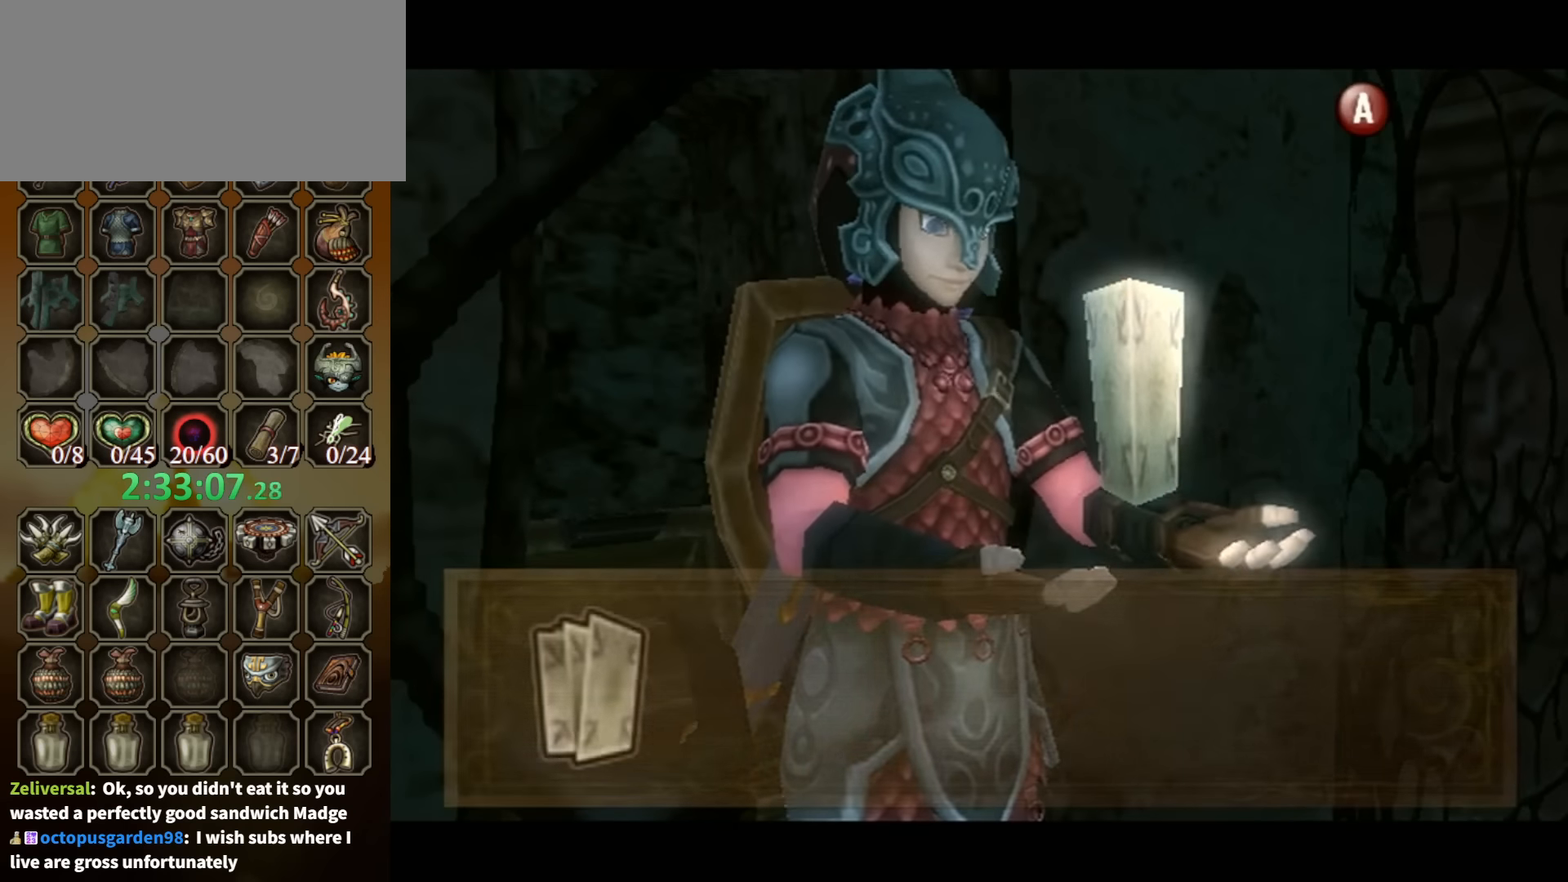
{"buttons": [], "left_stick": "down-right", "right_stick": "center", "events": [[466, "B", "up"]]}
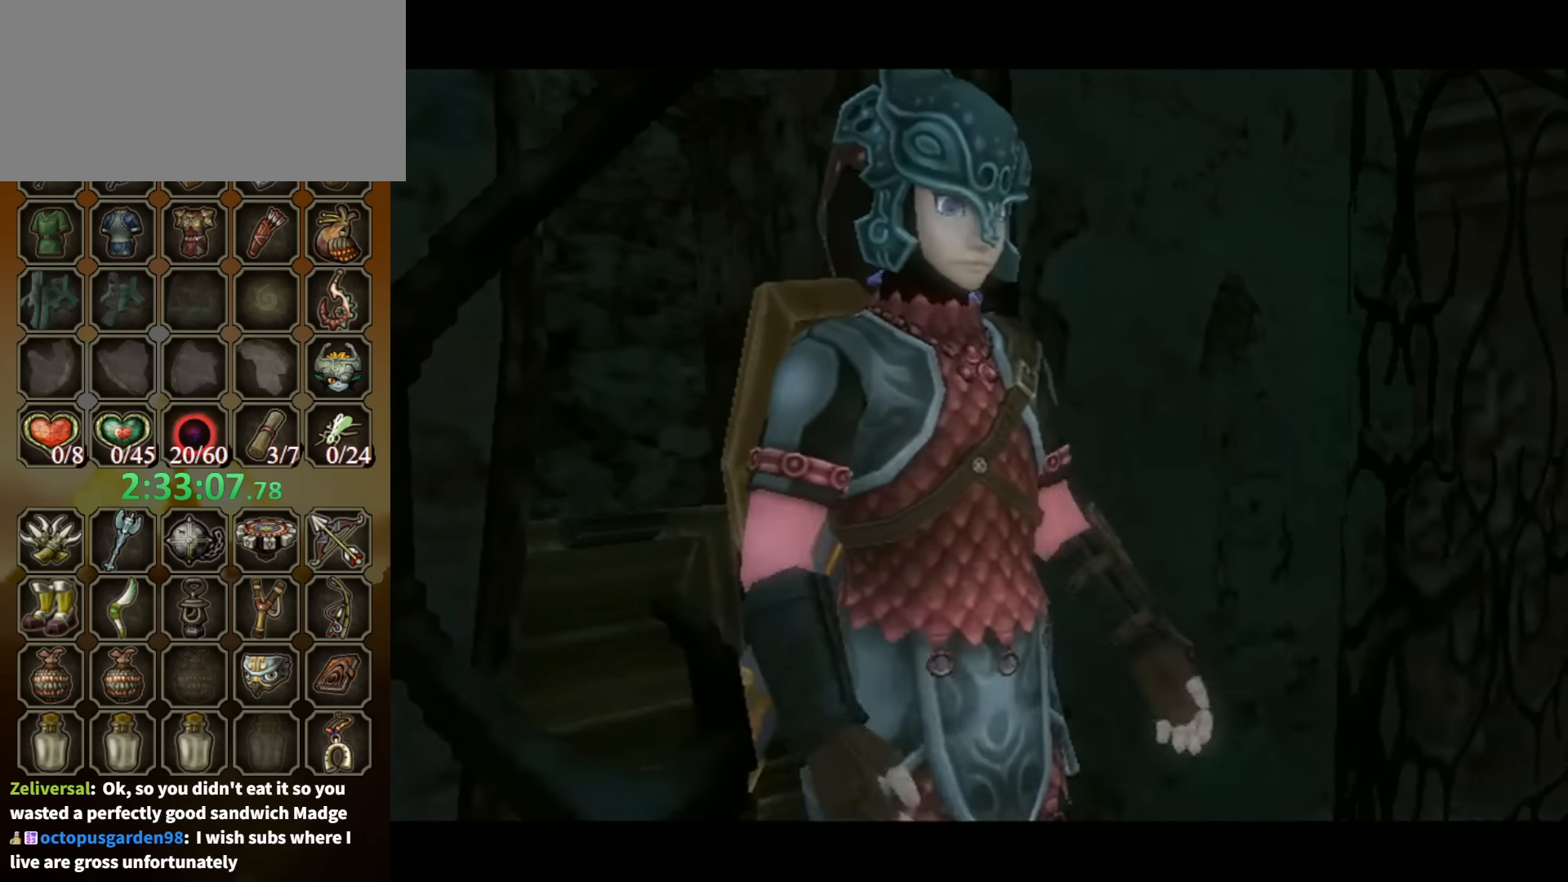
{"buttons": [], "left_stick": "down-left", "right_stick": "center", "events": [[233, "A", "down"], [333, "A", "up"], [333, "left_stick", "down"], [466, "left_stick", "down-left"]]}
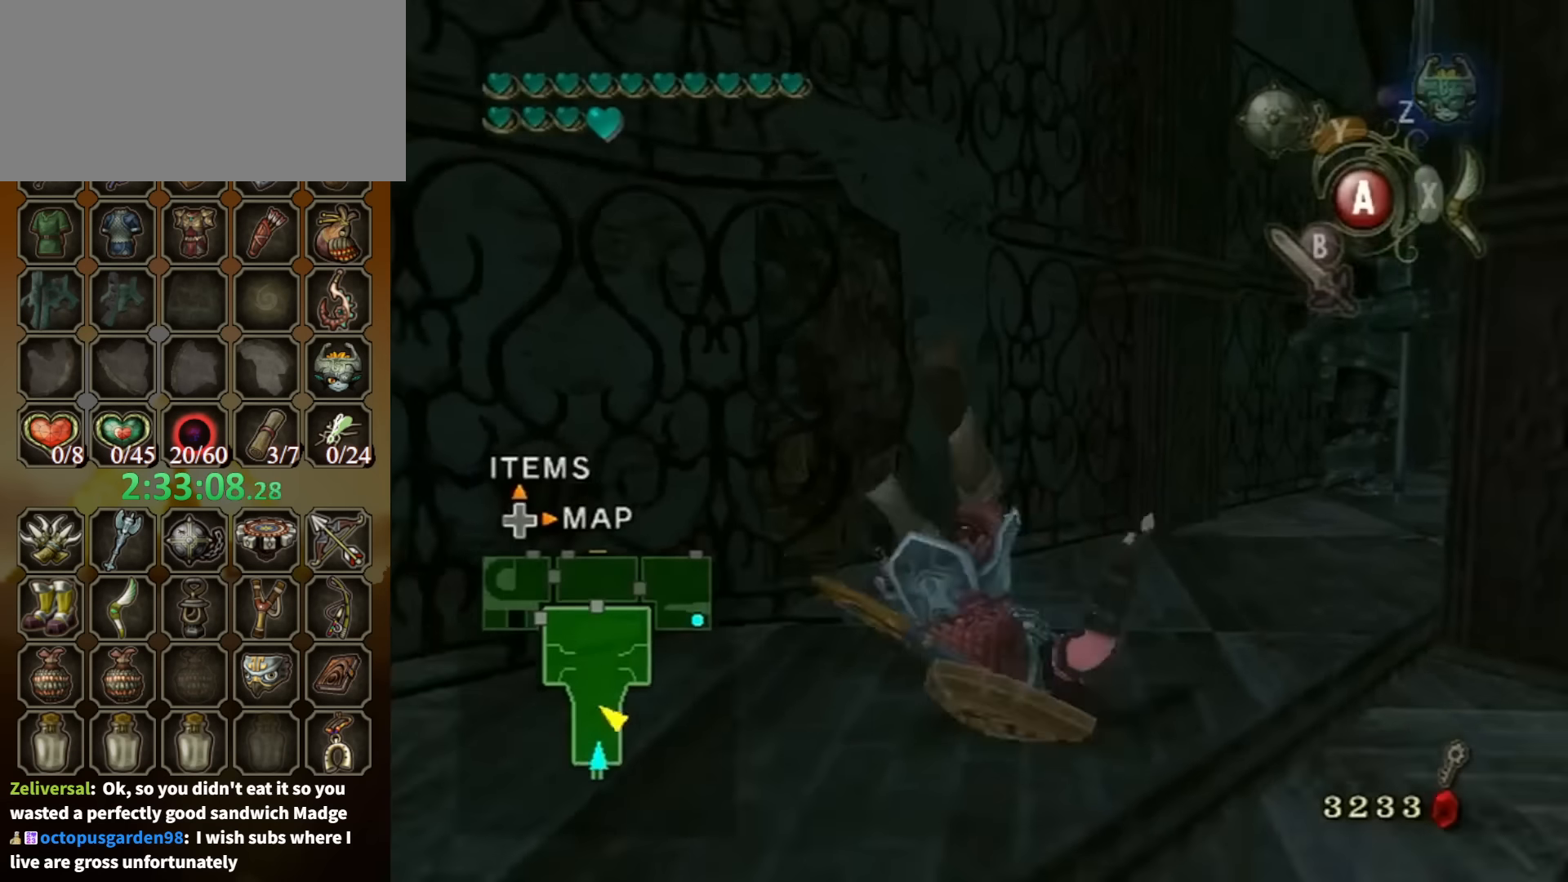
{"buttons": [], "left_stick": "down", "right_stick": "center", "events": [[433, "left_stick", "down"]]}
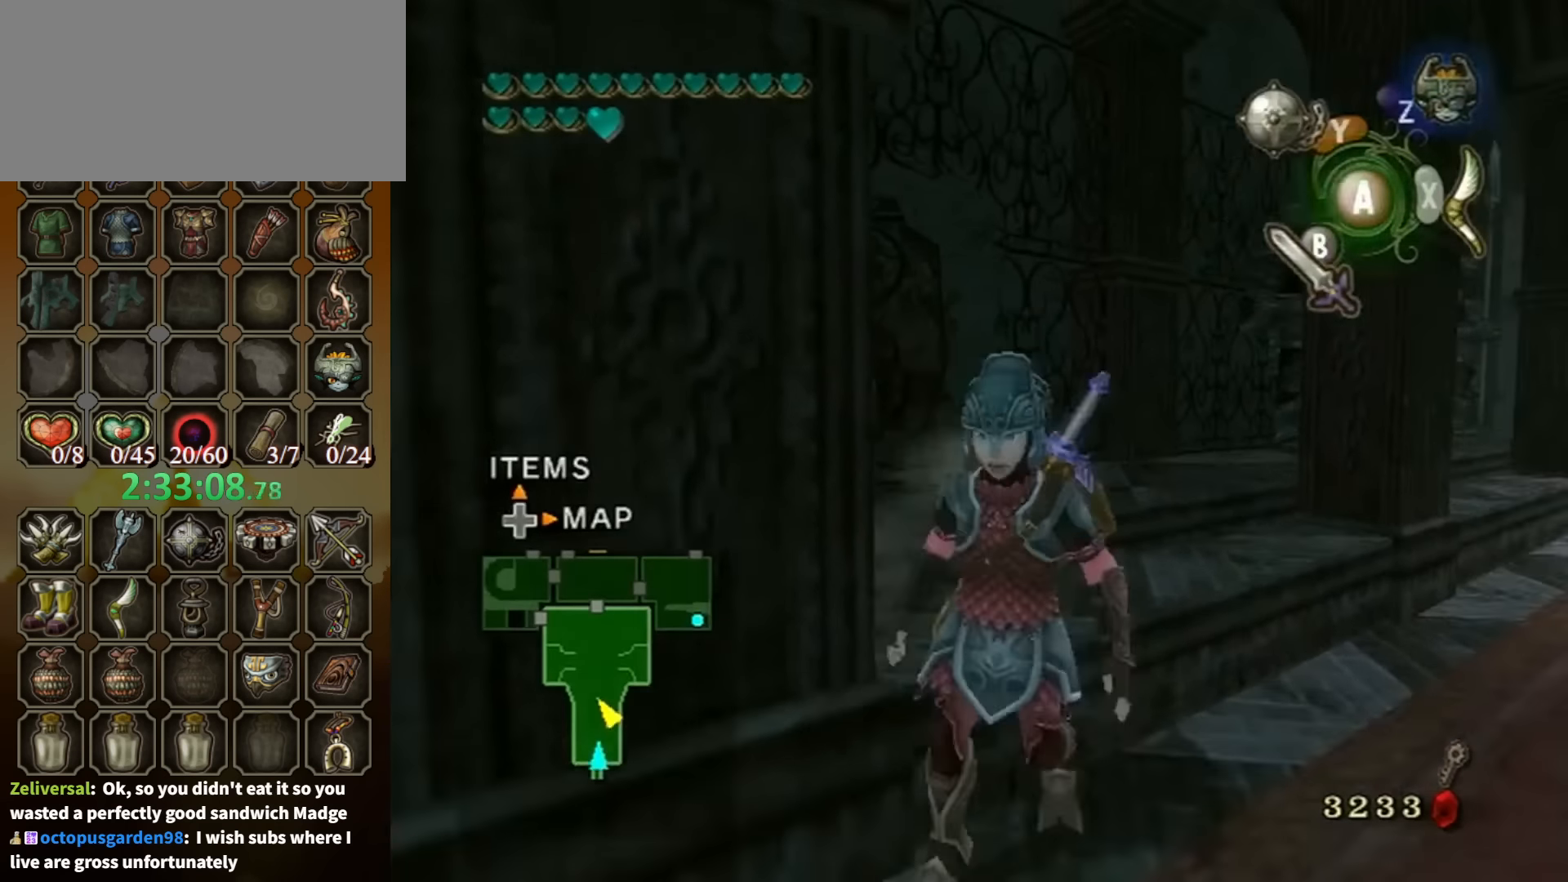
{"buttons": ["A"], "left_stick": "down-left", "right_stick": "center", "events": [[366, "left_stick", "down-left"], [433, "A", "down"]]}
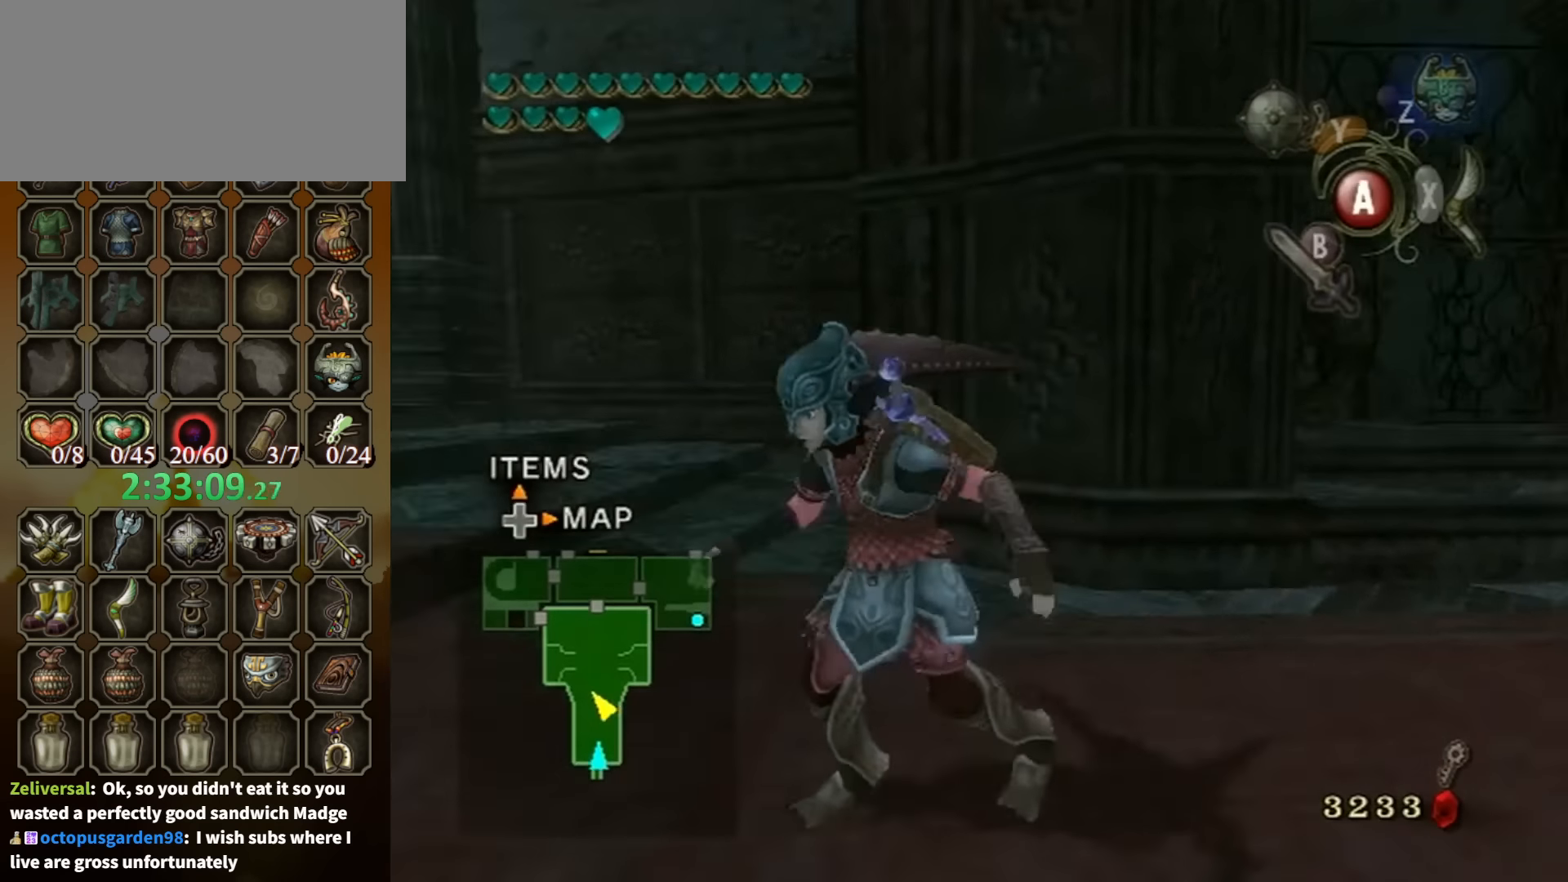
{"buttons": [], "left_stick": "up-right", "right_stick": "center", "events": [[100, "left_stick", "up-left"], [300, "left_stick", "up"], [333, "A", "up"], [400, "left_stick", "up-right"]]}
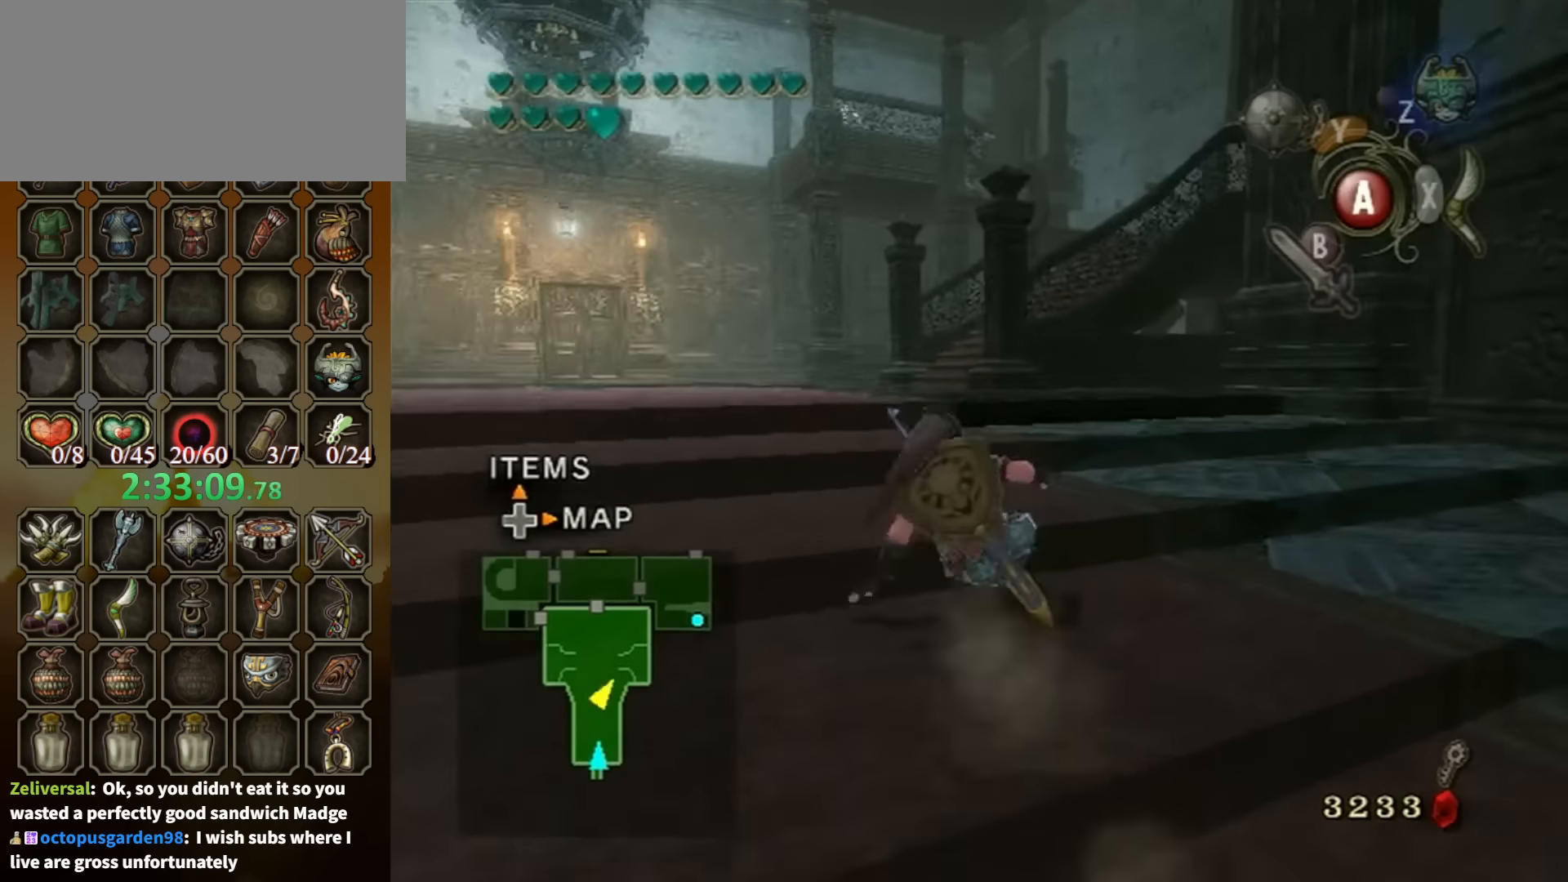
{"buttons": [], "left_stick": "up", "right_stick": "center", "events": [[100, "left_stick", "up"], [166, "A", "down"], [266, "A", "up"]]}
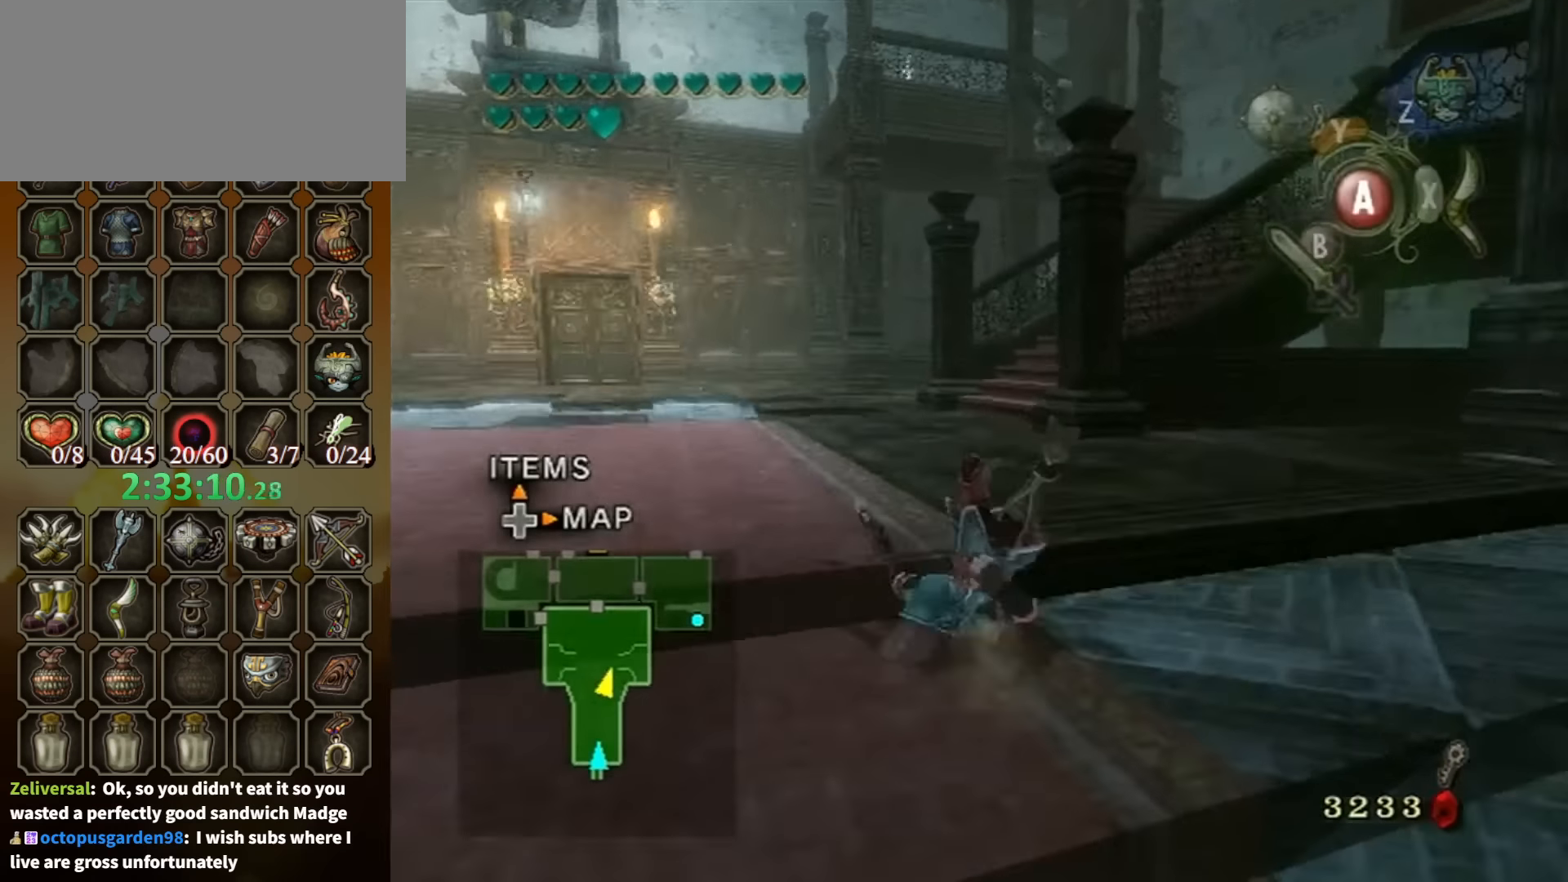
{"buttons": [], "left_stick": "up-right", "right_stick": "center", "events": [[366, "A", "down"], [466, "A", "up"], [466, "left_stick", "up-right"]]}
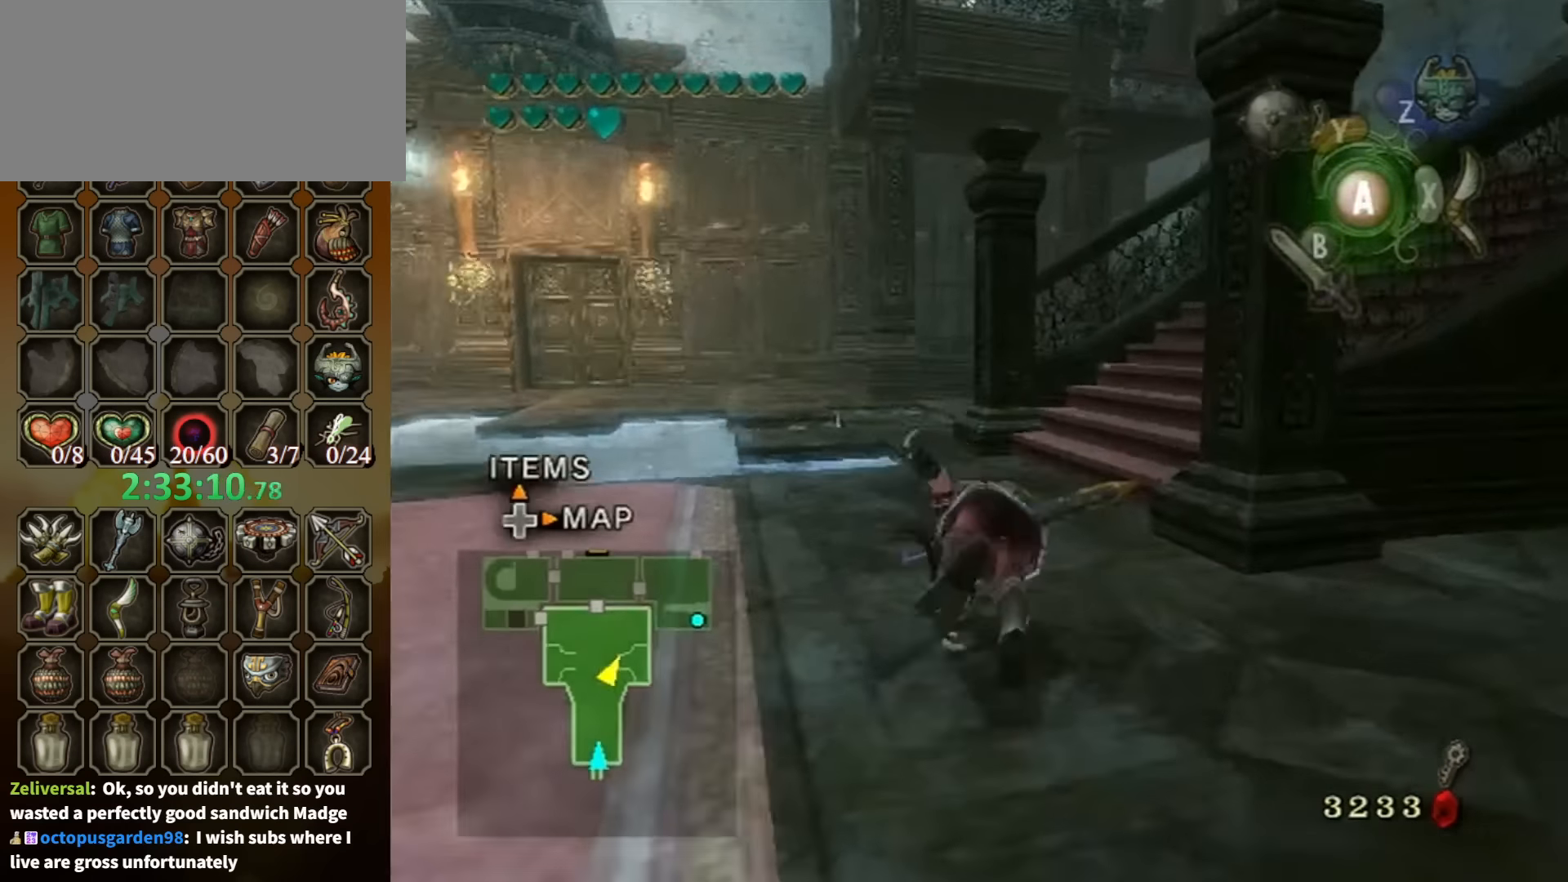
{"buttons": [], "left_stick": "up", "right_stick": "left", "events": [[266, "right_stick", "left"], [433, "left_stick", "up"]]}
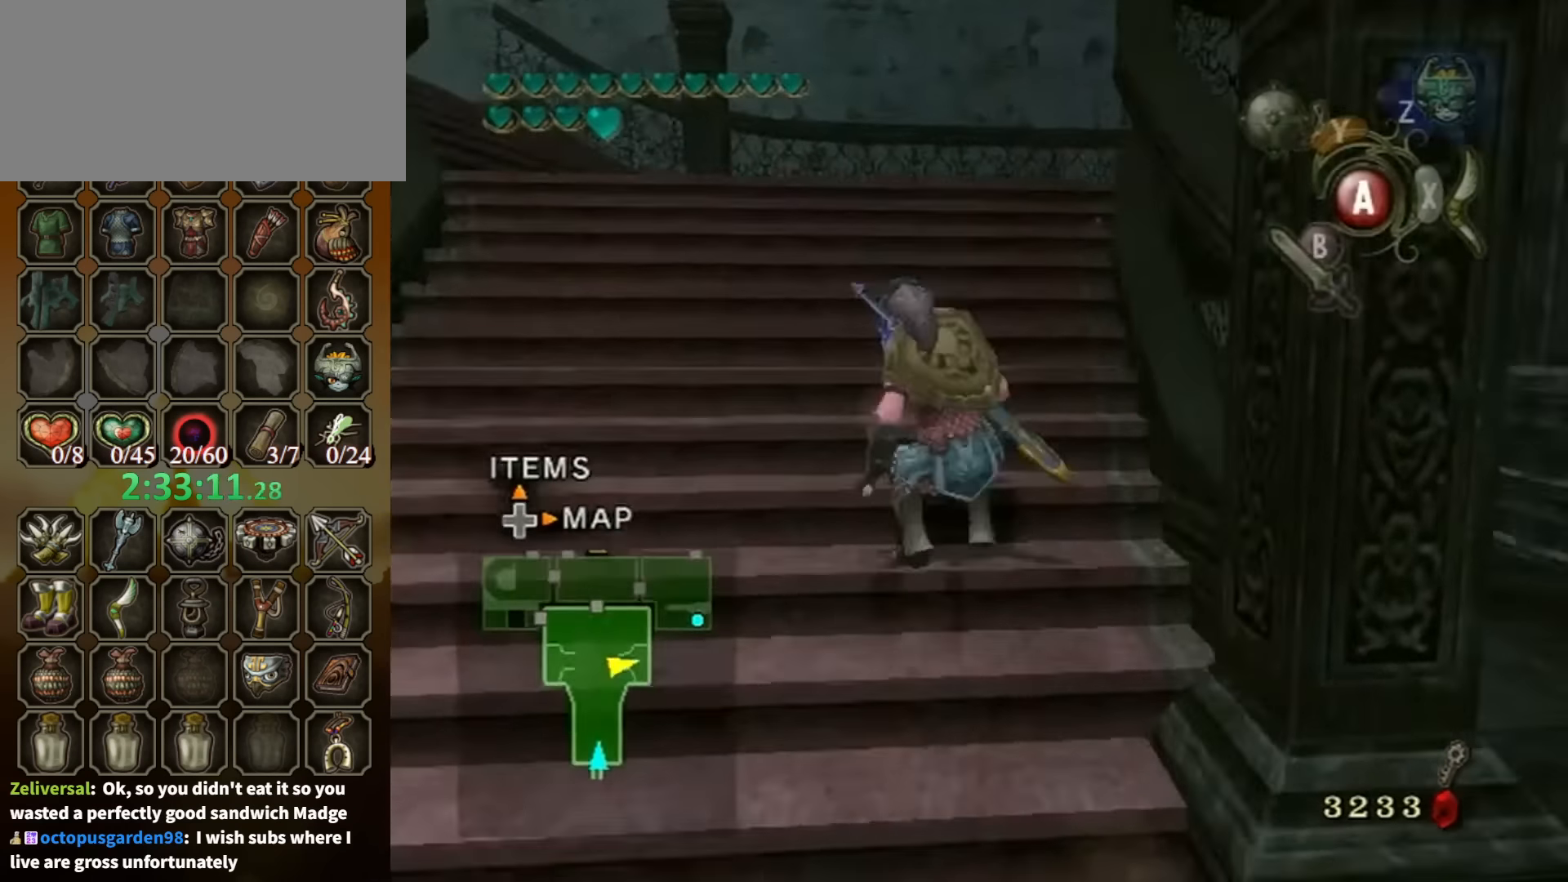
{"buttons": [], "left_stick": "center", "right_stick": "center", "events": [[33, "right_stick", "center"], [133, "left_stick", "center"], [266, "left_stick", "down"], [366, "left_stick", "center"], [400, "right_stick", "up"], [466, "right_stick", "center"]]}
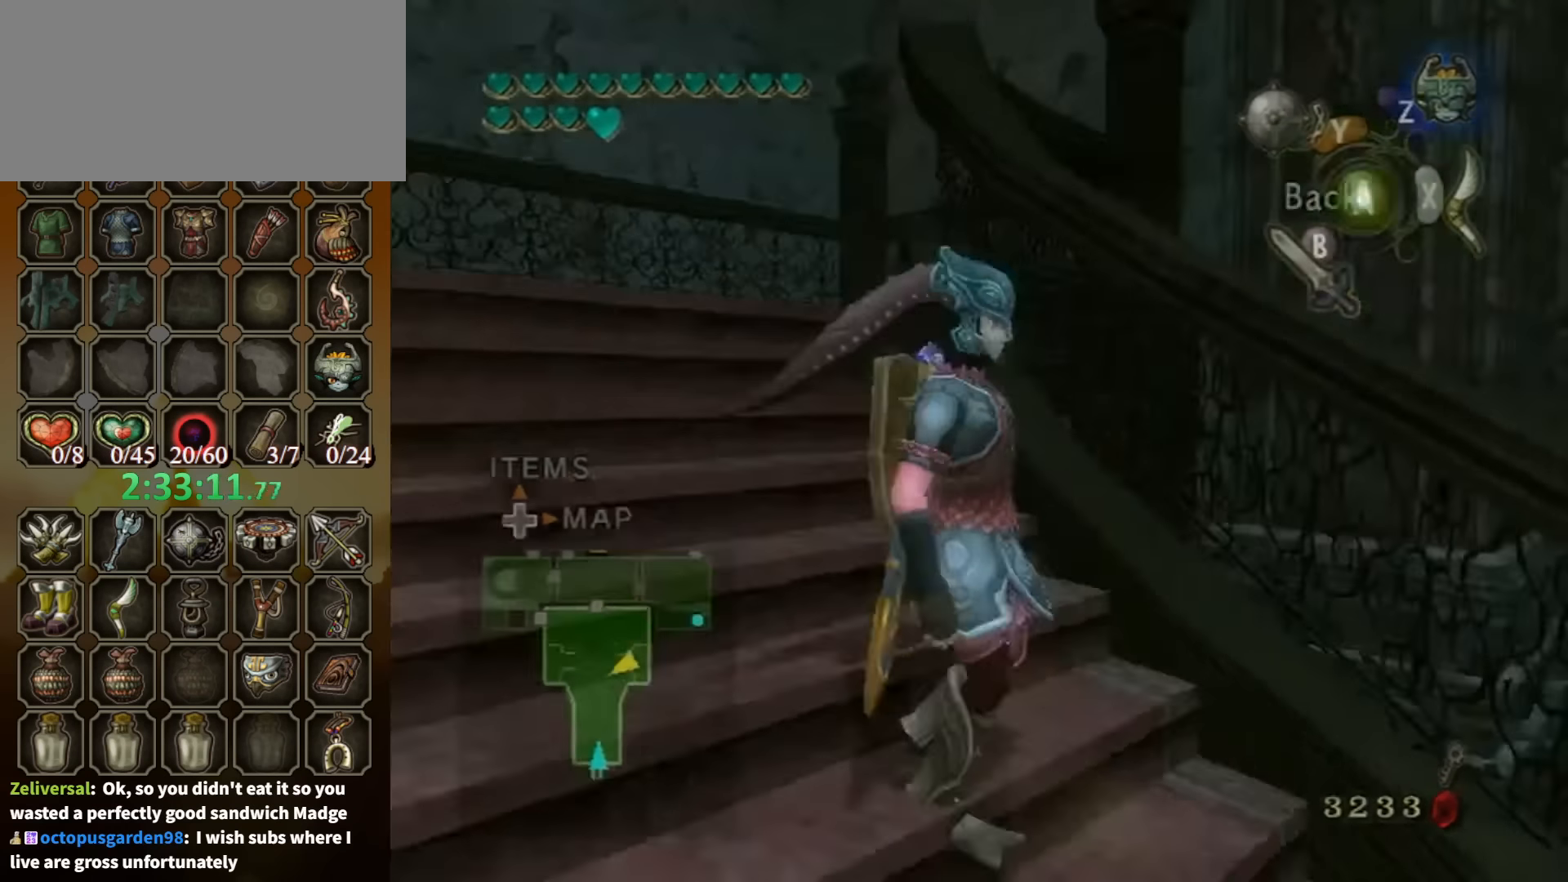
{"buttons": ["X"], "left_stick": "down", "right_stick": "center", "events": [[33, "X", "down"], [166, "left_stick", "down"]]}
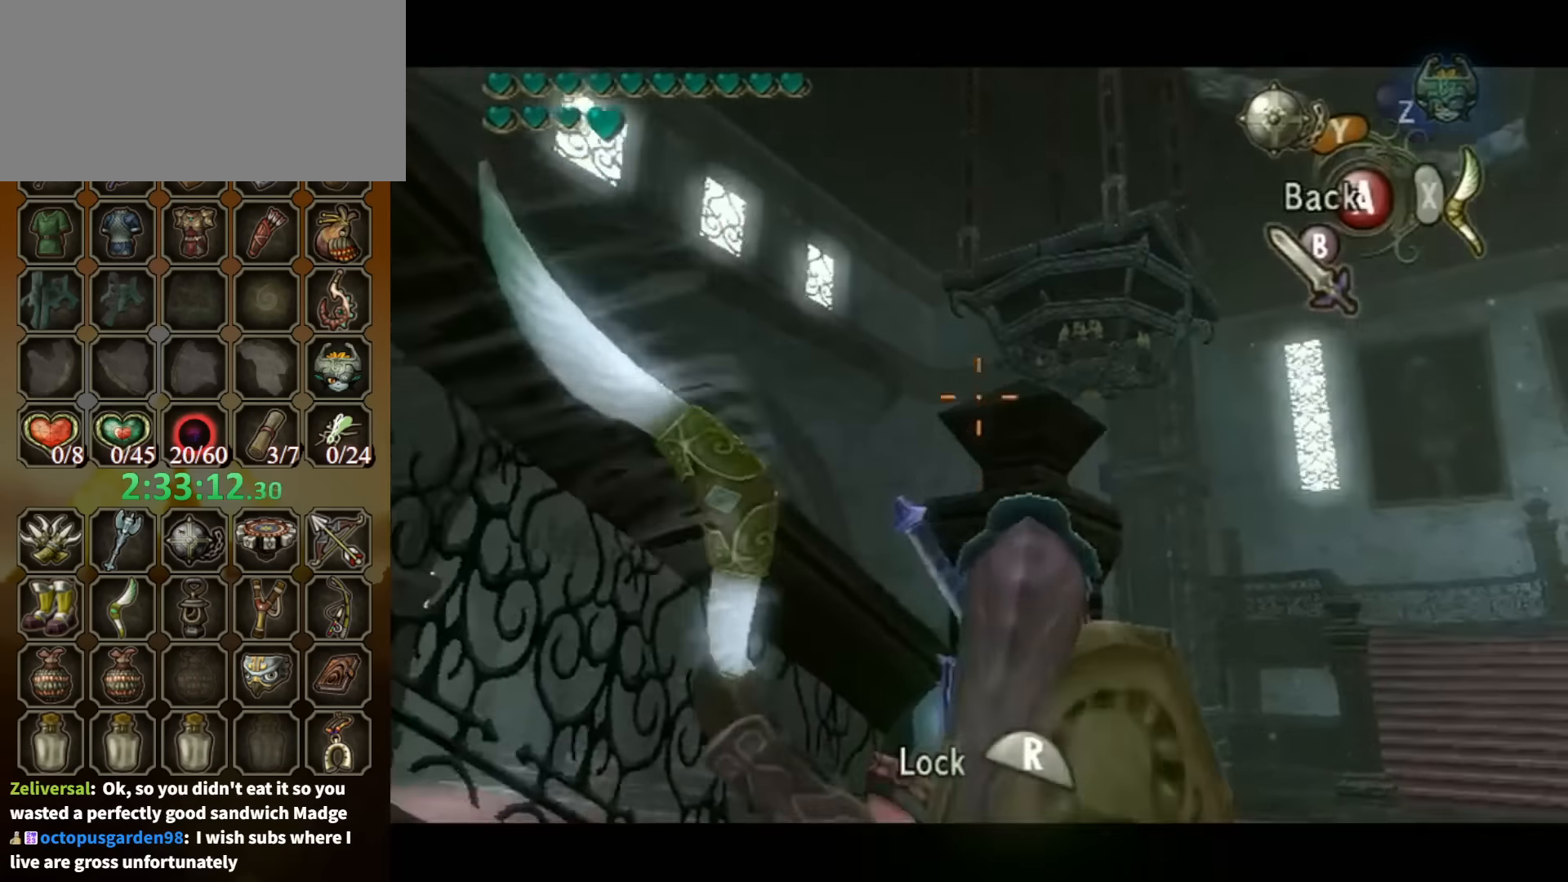
{"buttons": ["X"], "left_stick": "right", "right_stick": "center", "events": [[267, "left_stick", "down-right"], [367, "left_stick", "right"]]}
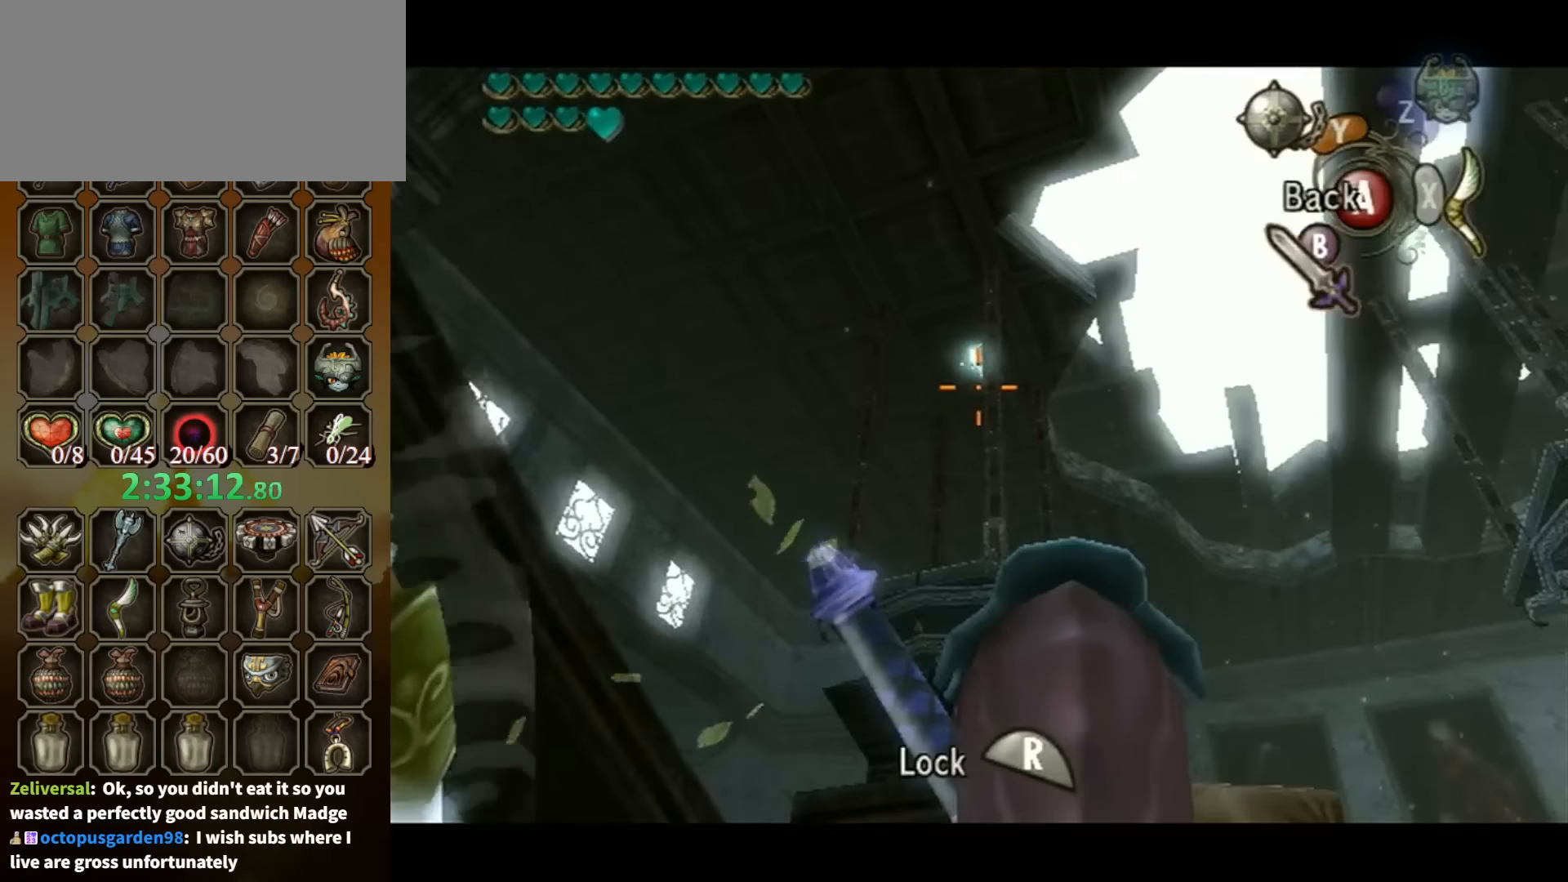
{"buttons": ["X"], "left_stick": "down", "right_stick": "center", "events": [[33, "left_stick", "center"], [233, "left_stick", "down-left"], [400, "left_stick", "down"]]}
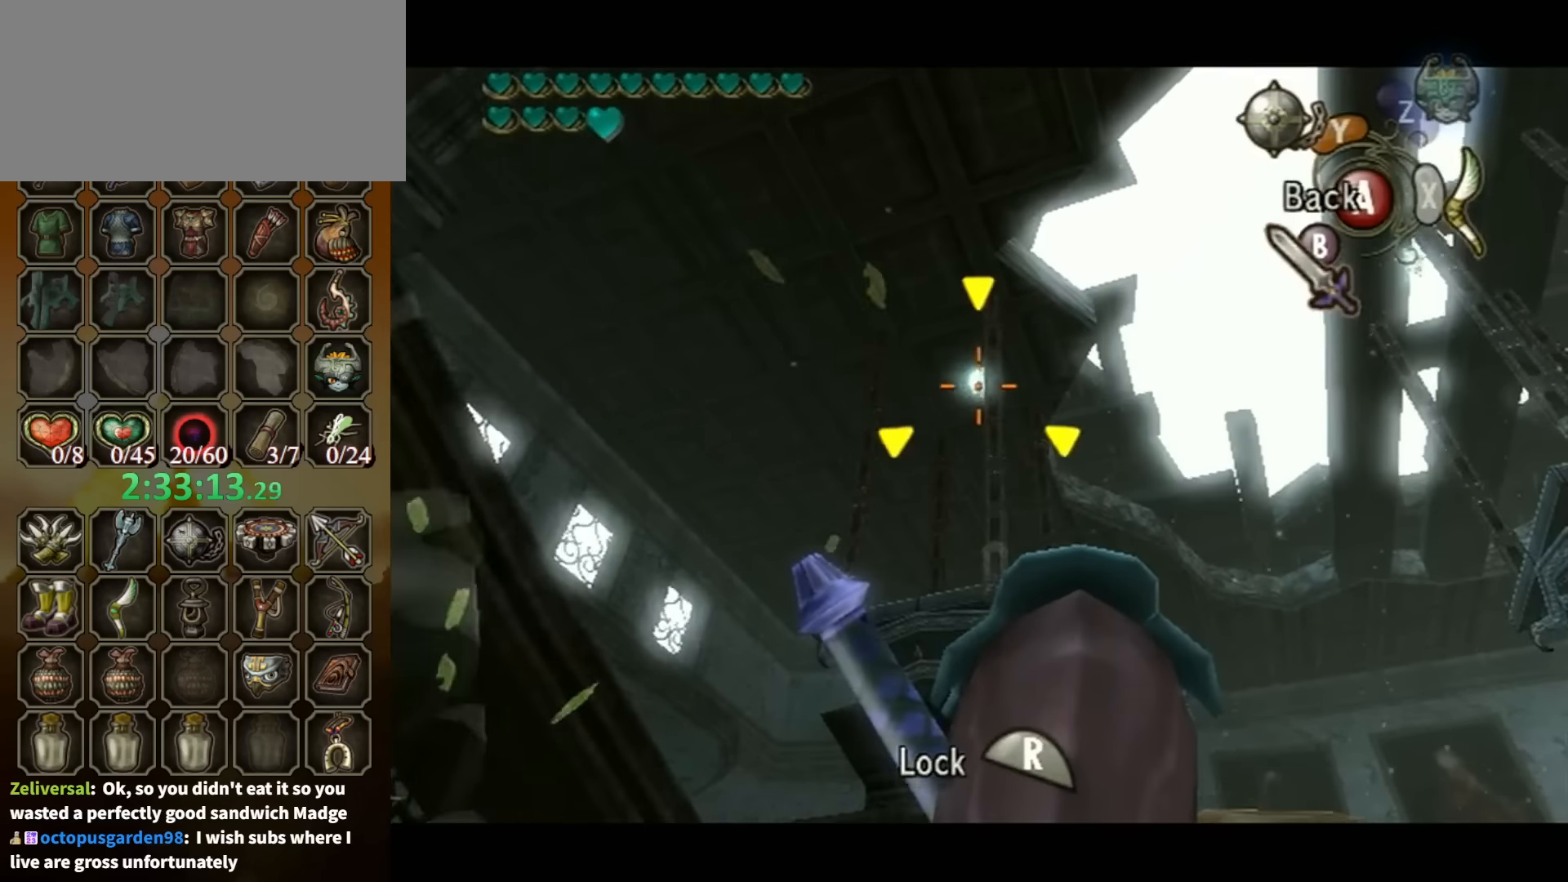
{"buttons": [], "left_stick": "down-left", "right_stick": "right", "events": [[67, "R1", "down"], [67, "left_stick", "center"], [200, "X", "up"], [233, "R1", "up"], [233, "left_stick", "down-left"], [300, "right_stick", "right"]]}
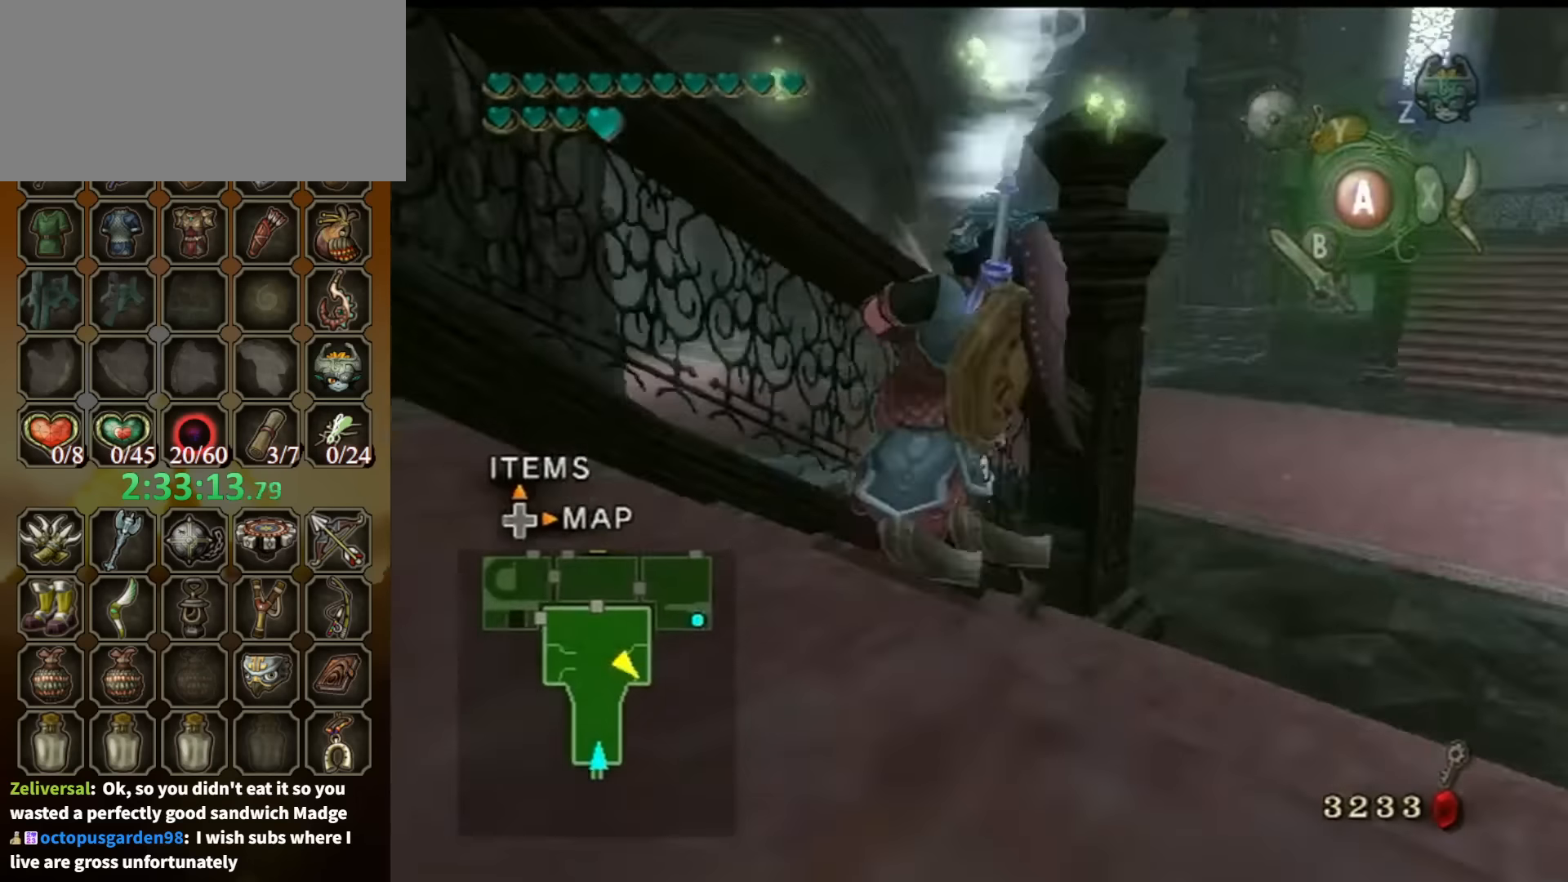
{"buttons": [], "left_stick": "left", "right_stick": "center", "events": [[67, "right_stick", "center"], [267, "left_stick", "left"]]}
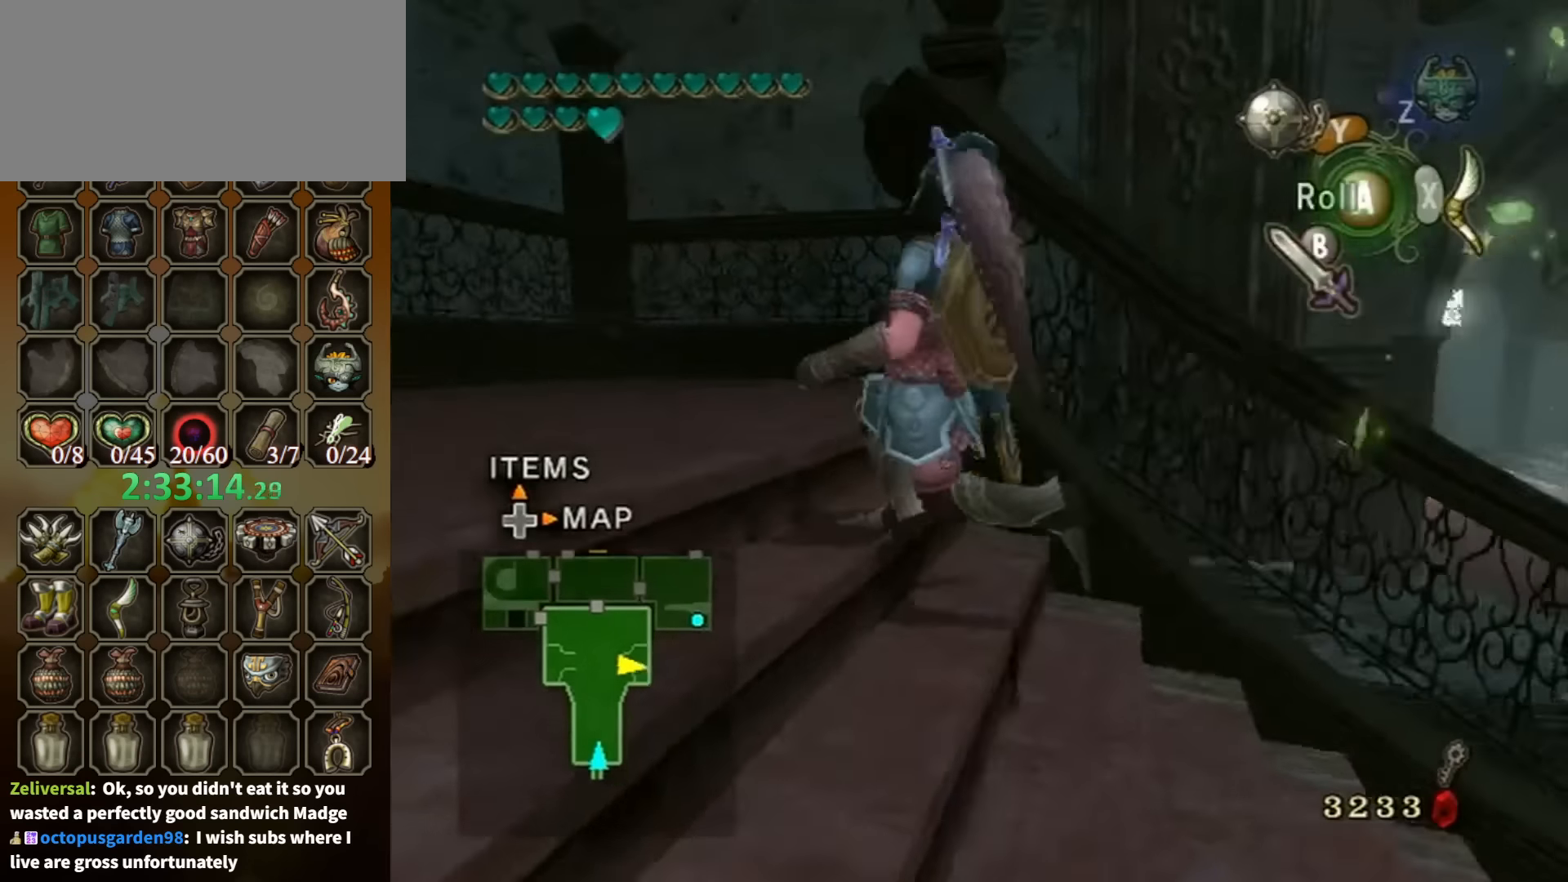
{"buttons": [], "left_stick": "up-right", "right_stick": "left", "events": [[100, "left_stick", "up-left"], [300, "right_stick", "left"], [333, "left_stick", "up-right"]]}
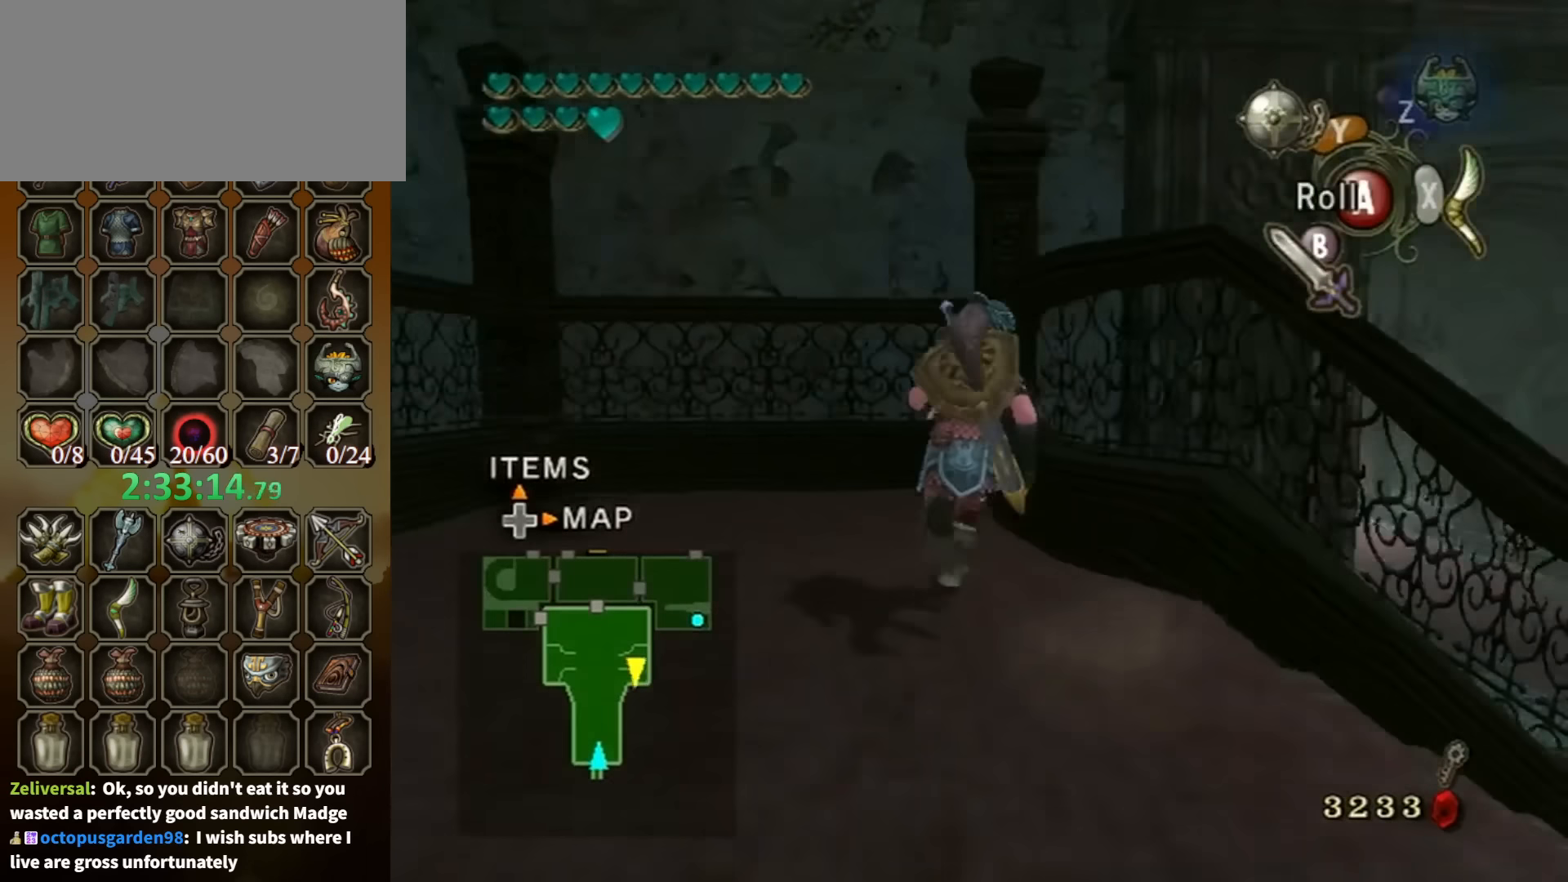
{"buttons": [], "left_stick": "center", "right_stick": "center", "events": [[167, "left_stick", "up"], [300, "left_stick", "up-right"], [433, "left_stick", "center"], [467, "right_stick", "center"]]}